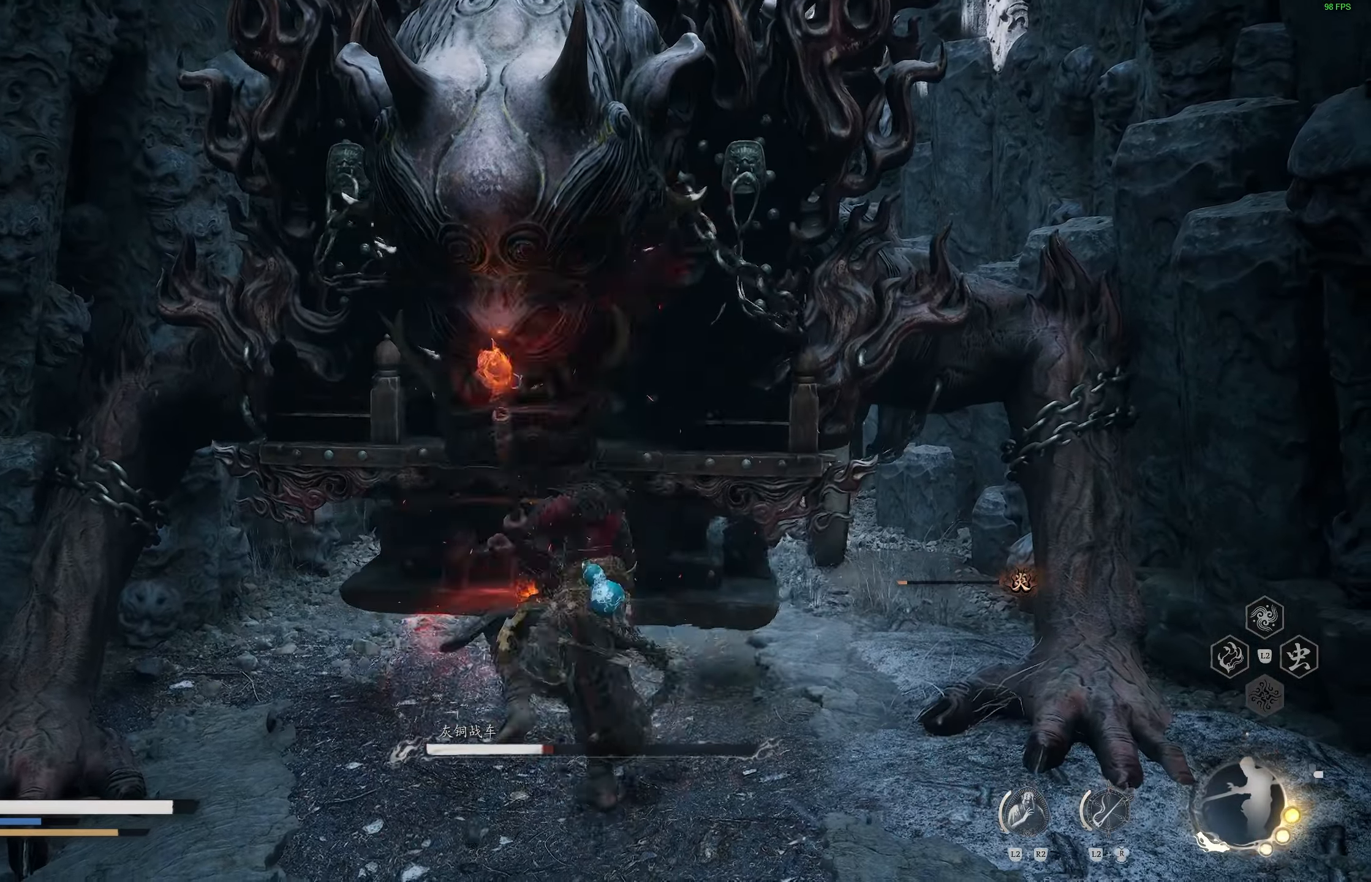
Gameplay with a controller (PlayStation layout); each line is a JSON object with the inputs held at the frame after it. "events" lists button and stick changes between this image and that frame as [ms after this image, input, new state], when the widget could be followed in between.
{"buttons": [], "left_stick": "center", "right_stick": "center", "events": [[50, "R1", "up"], [133, "R1", "down"], [200, "R1", "up"], [283, "R1", "down"], [367, "R1", "up"]]}
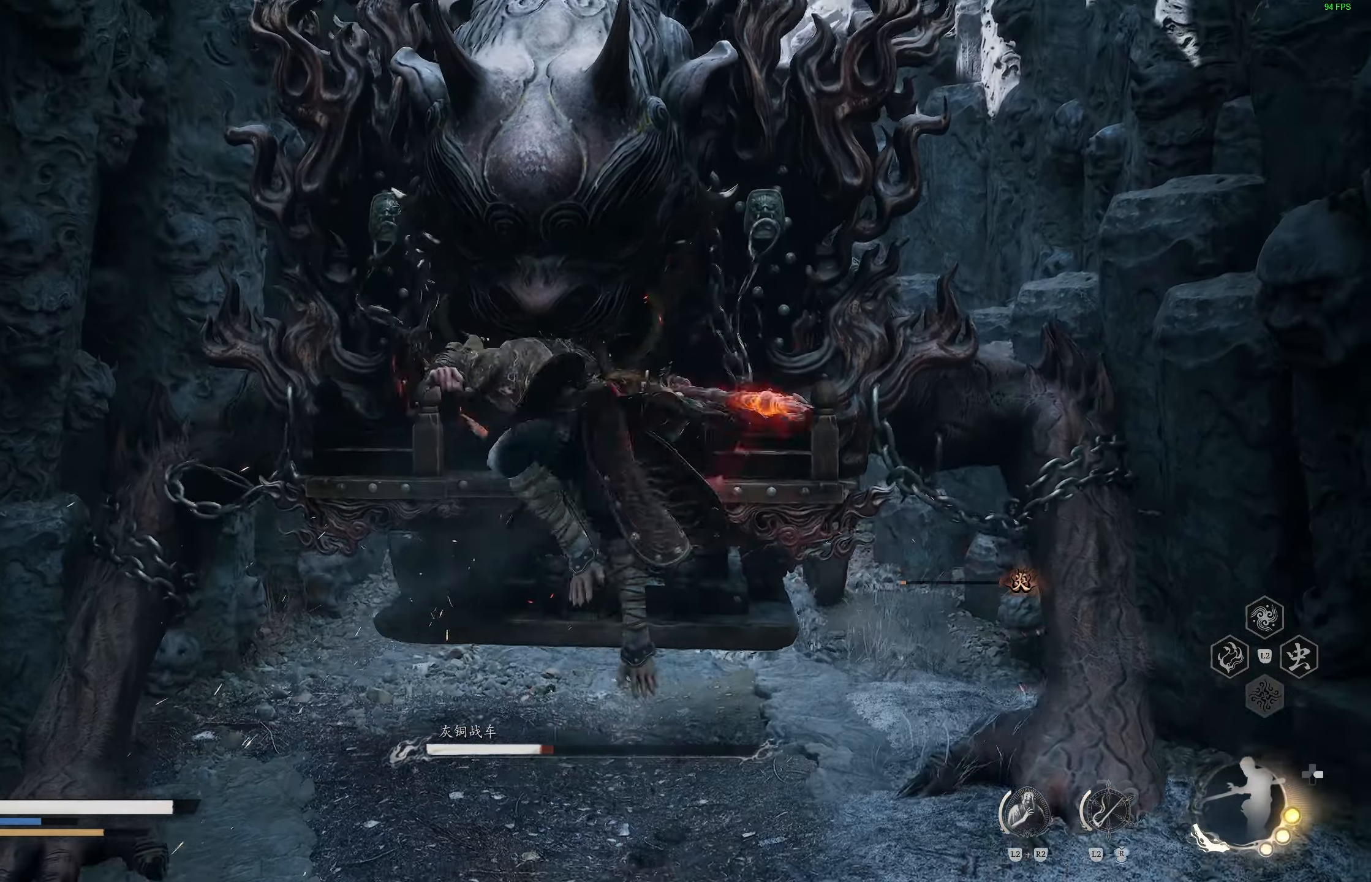
{"buttons": [], "left_stick": "center", "right_stick": "center", "events": []}
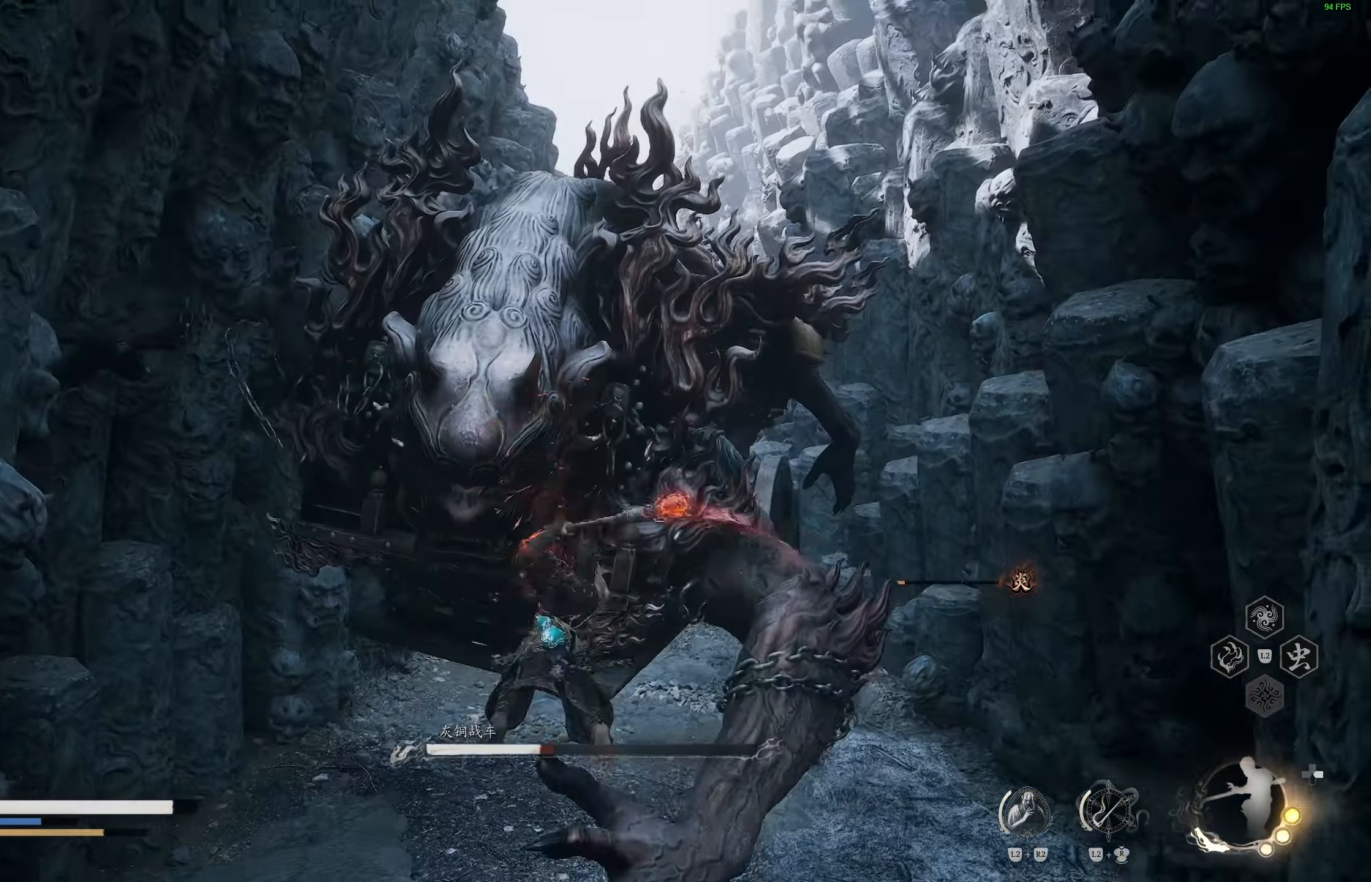
{"buttons": ["R1"], "left_stick": "center", "right_stick": "center", "events": [[500, "R1", "down"]]}
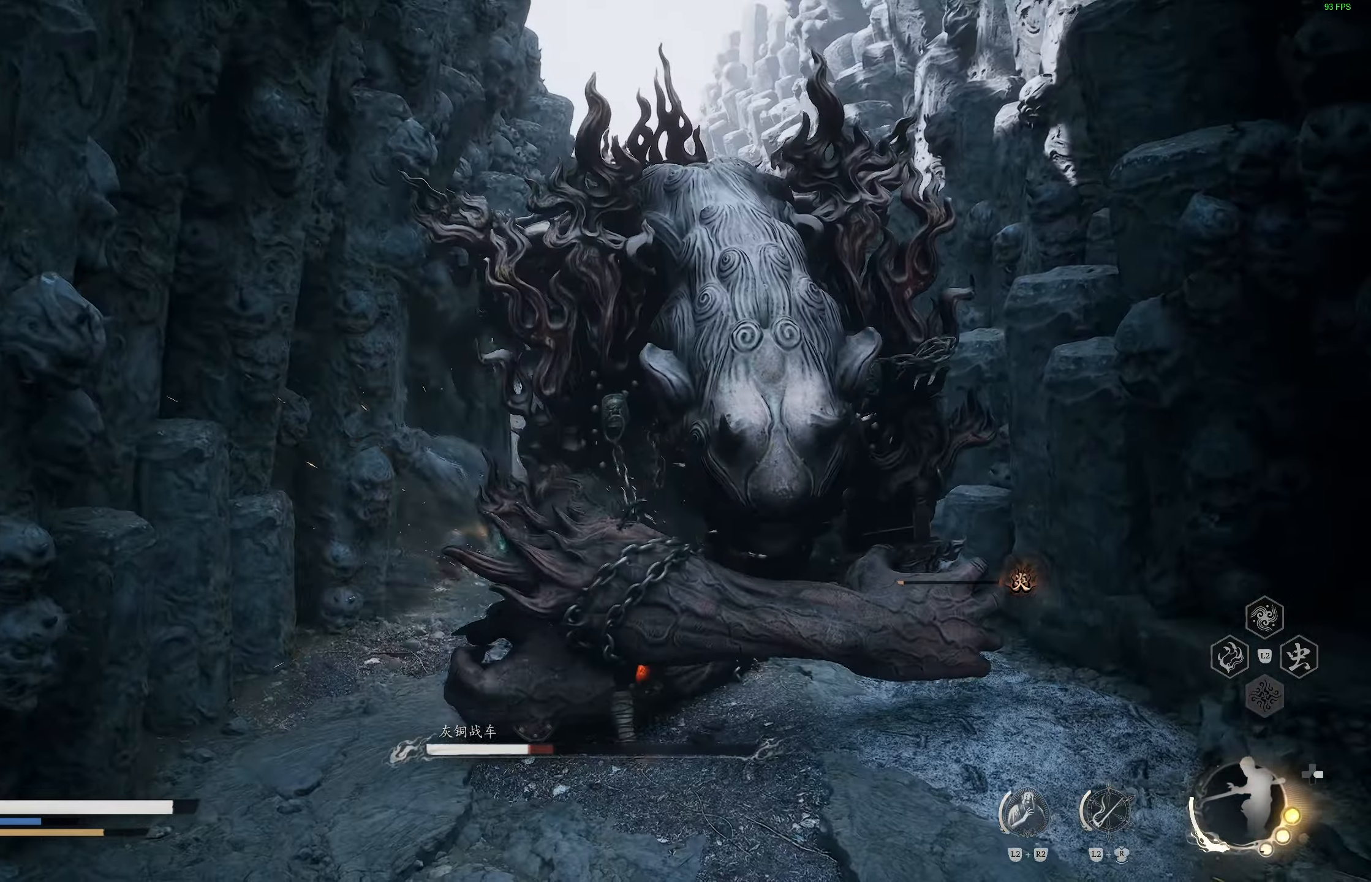
{"buttons": ["R1", "R2"], "left_stick": "center", "right_stick": "center", "events": [[100, "R1", "up"], [167, "R1", "down"], [250, "R1", "up"], [450, "R2", "down"], [467, "R1", "down"]]}
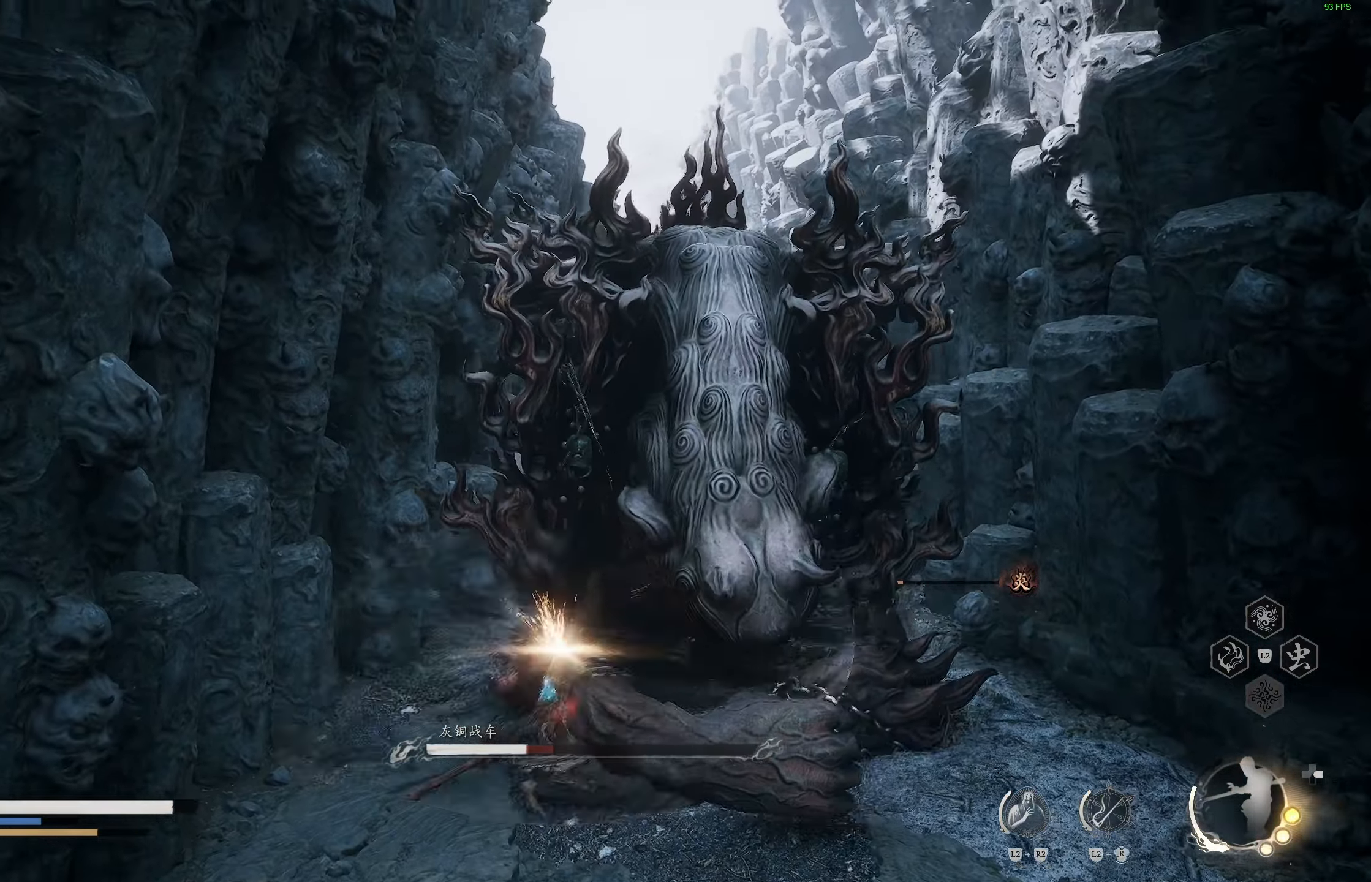
{"buttons": [], "left_stick": "center", "right_stick": "center", "events": [[50, "R1", "up"], [67, "R2", "up"], [83, "R2", "down"], [117, "R1", "down"], [200, "R1", "up"], [200, "R2", "up"]]}
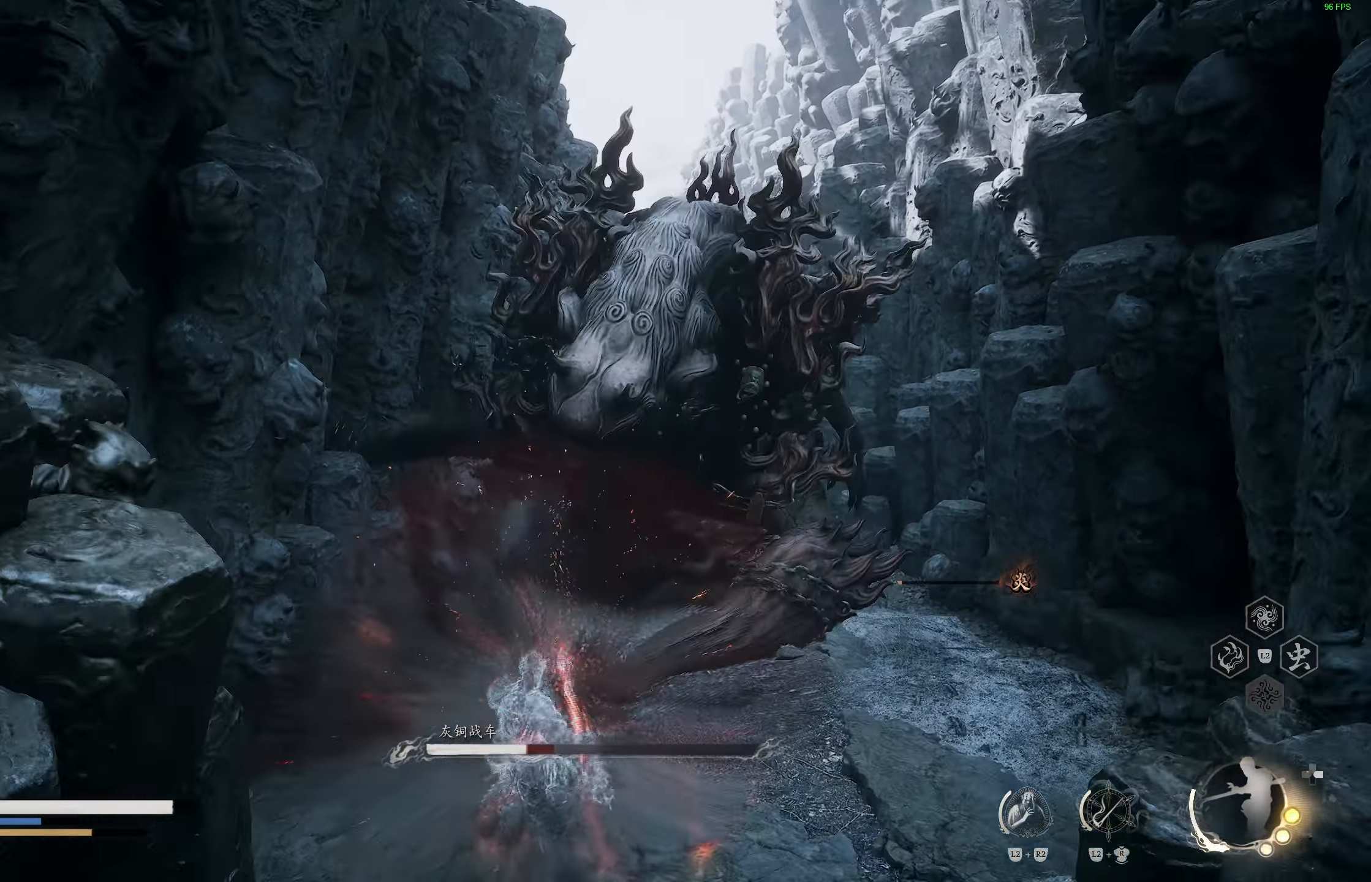
{"buttons": ["R2"], "left_stick": "up-right", "right_stick": "center", "events": [[217, "L1", "down"], [233, "L1", "up"], [233, "left_stick", "up"], [267, "R2", "down"], [300, "left_stick", "up-right"], [400, "R2", "up"], [450, "R2", "down"]]}
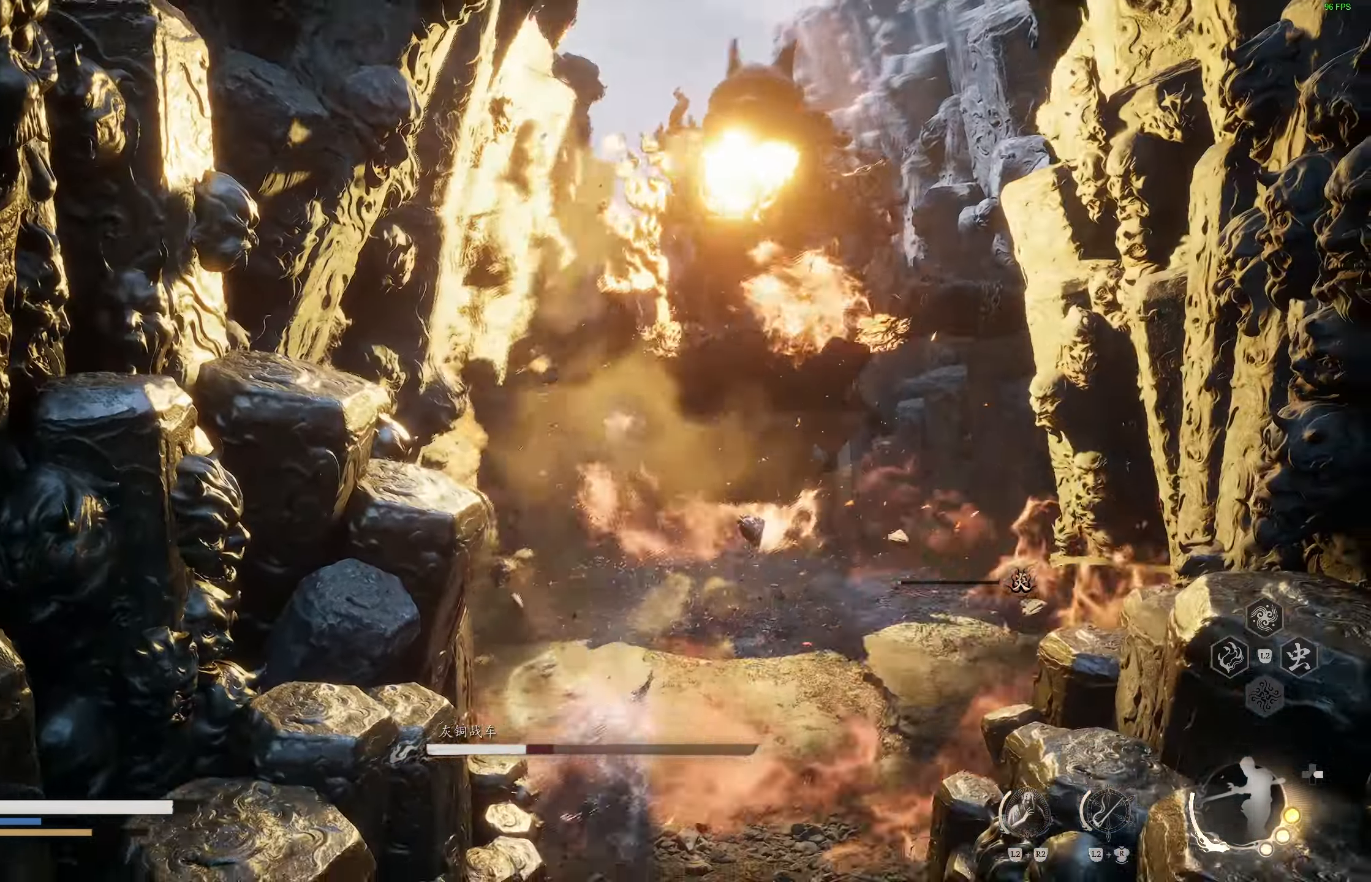
{"buttons": [], "left_stick": "center", "right_stick": "center", "events": [[33, "R2", "up"], [83, "R2", "down"], [183, "R2", "up"], [317, "left_stick", "center"]]}
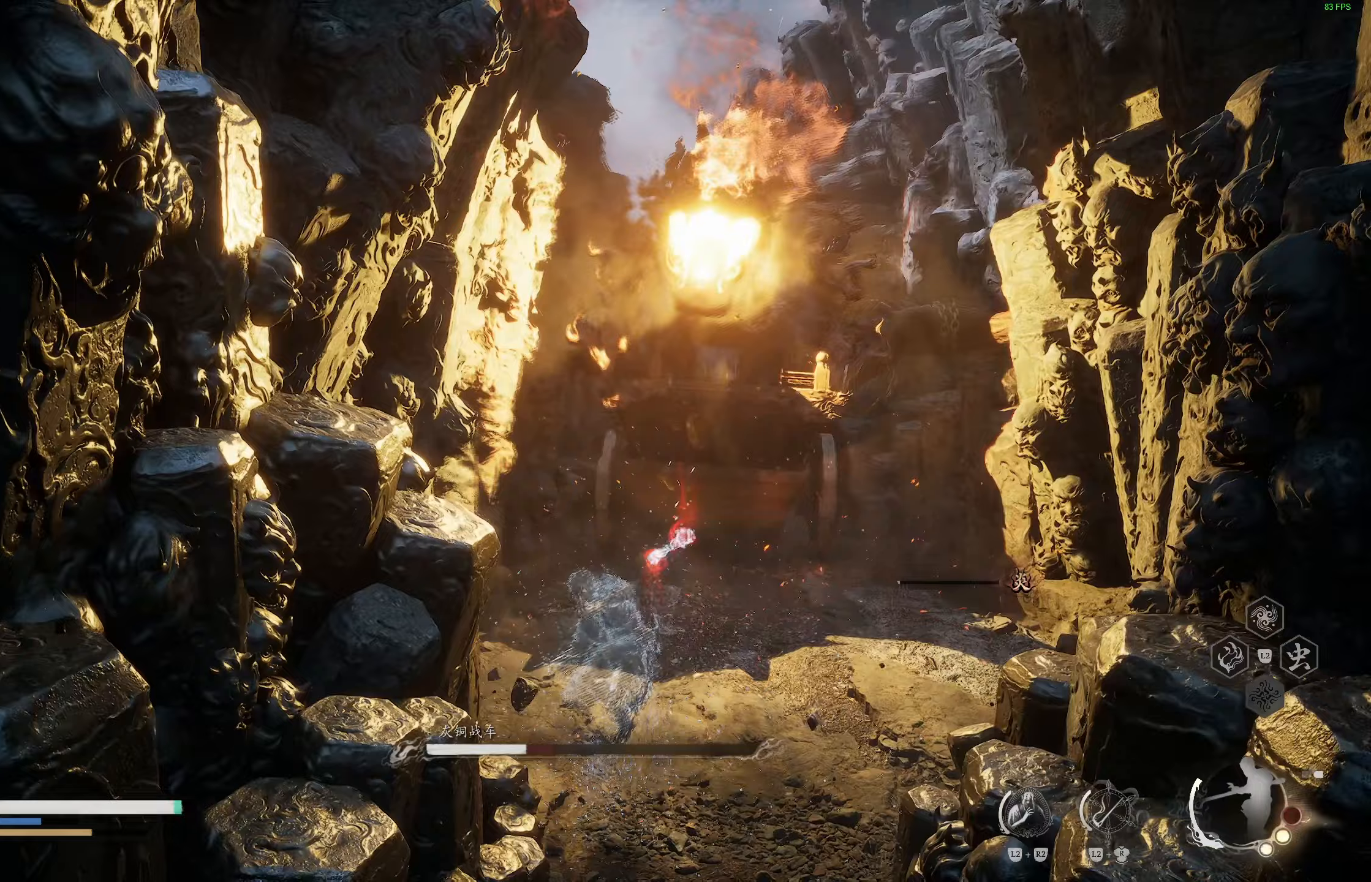
{"buttons": [], "left_stick": "center", "right_stick": "center", "events": []}
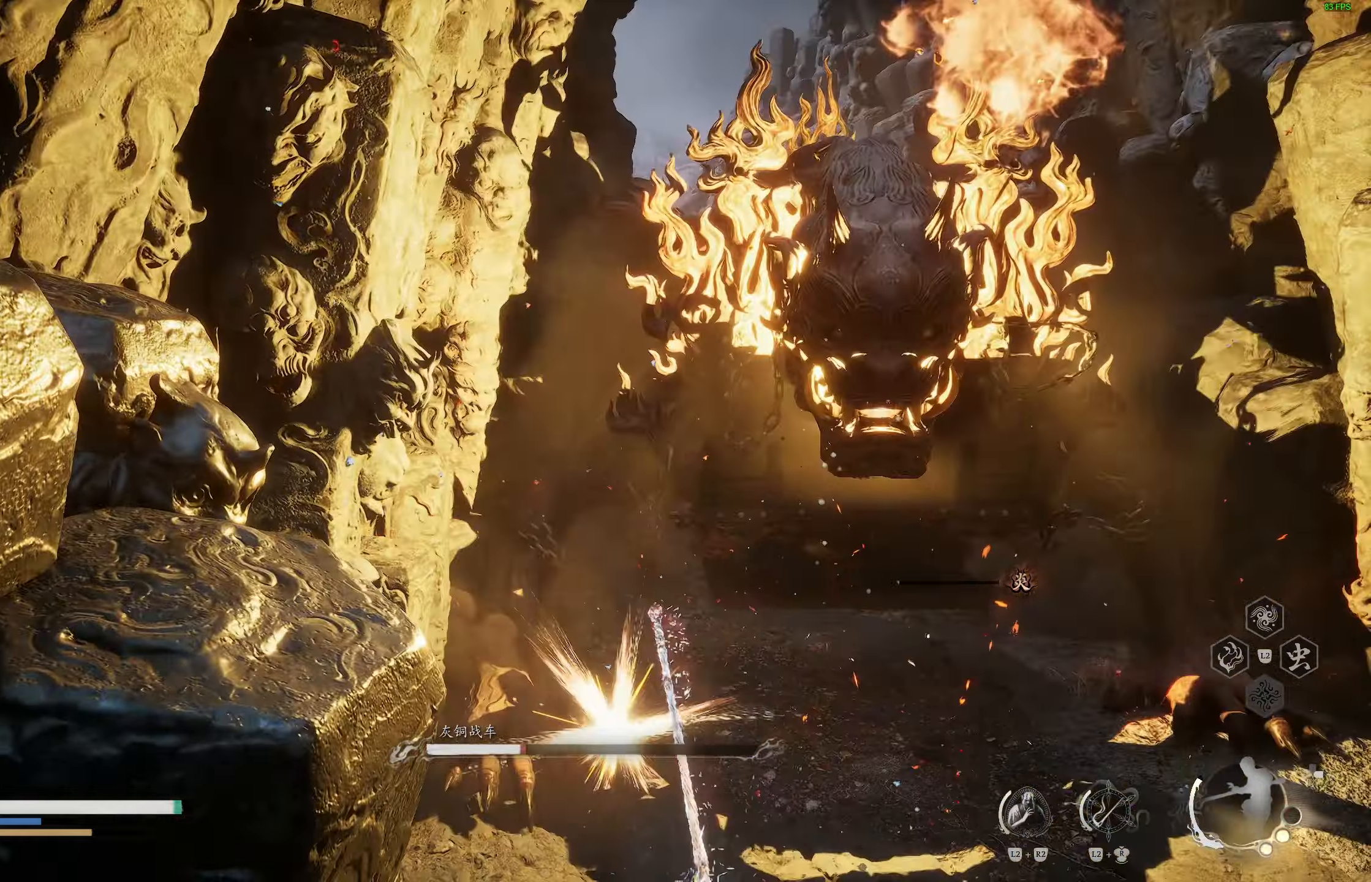
{"buttons": ["R1"], "left_stick": "up-right", "right_stick": "center", "events": [[150, "left_stick", "up-right"], [383, "R1", "down"]]}
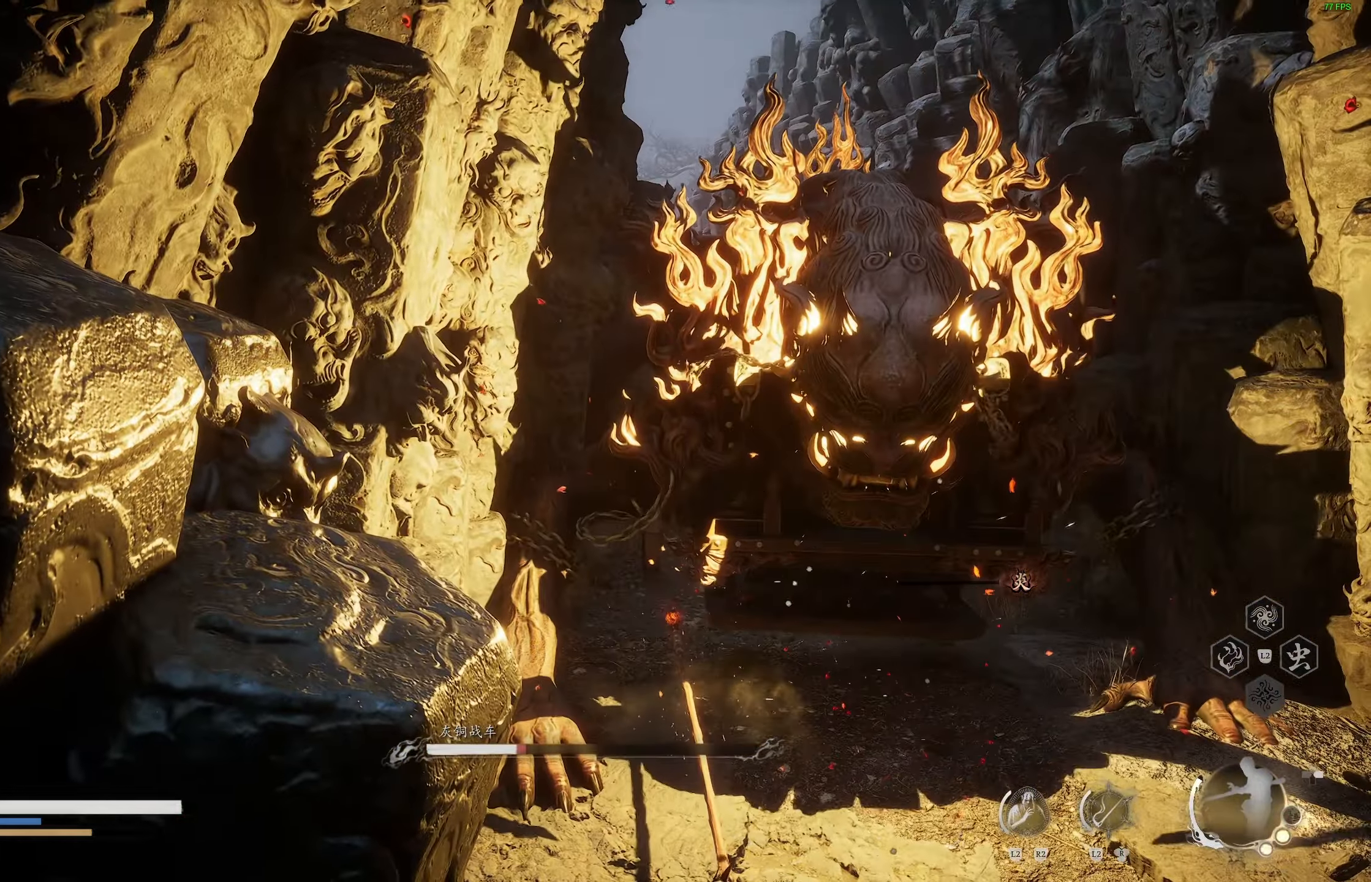
{"buttons": ["R1"], "left_stick": "up-right", "right_stick": "center", "events": [[417, "R1", "up"], [467, "R1", "down"]]}
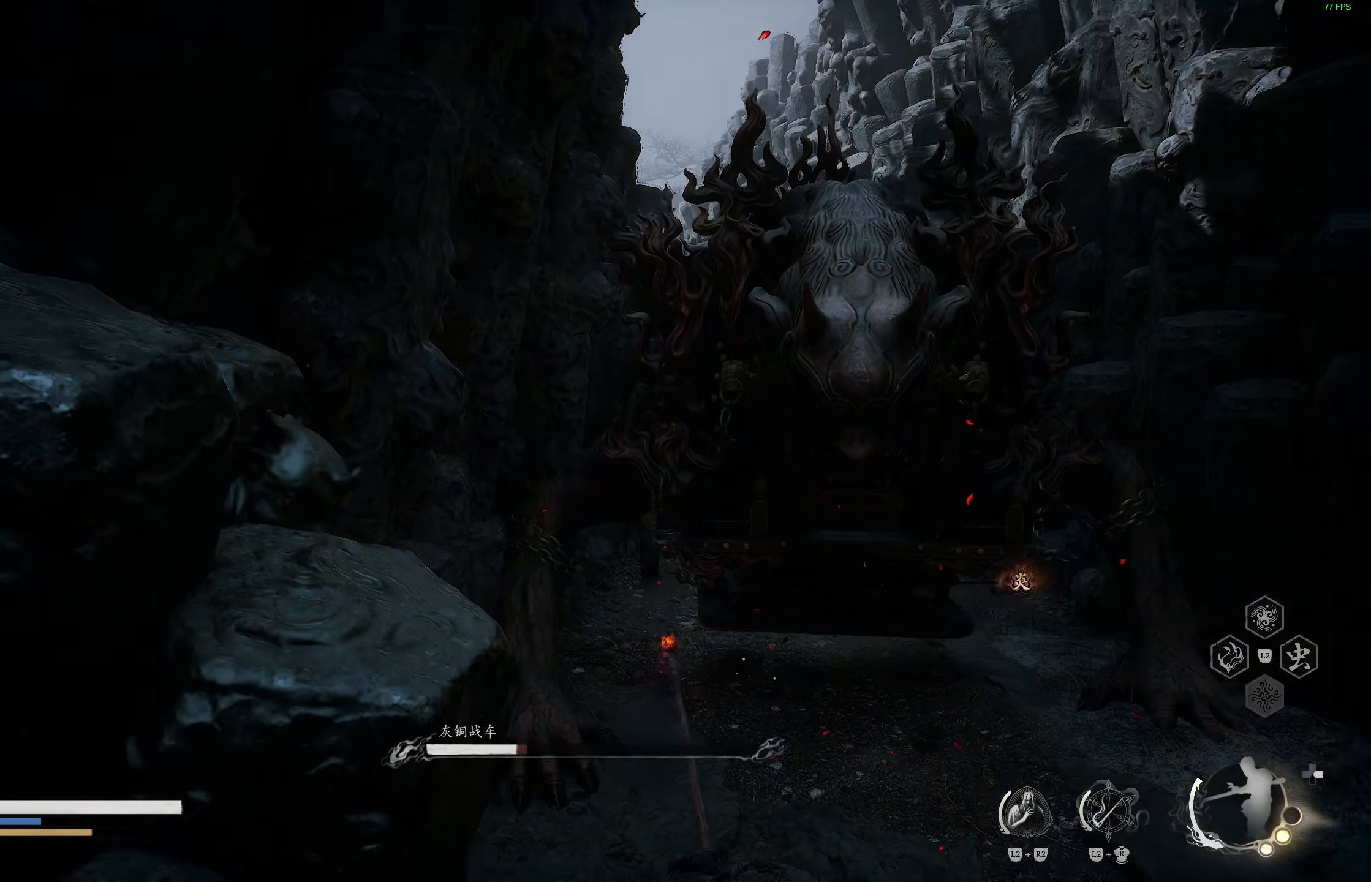
{"buttons": ["R1"], "left_stick": "up-right", "right_stick": "center", "events": []}
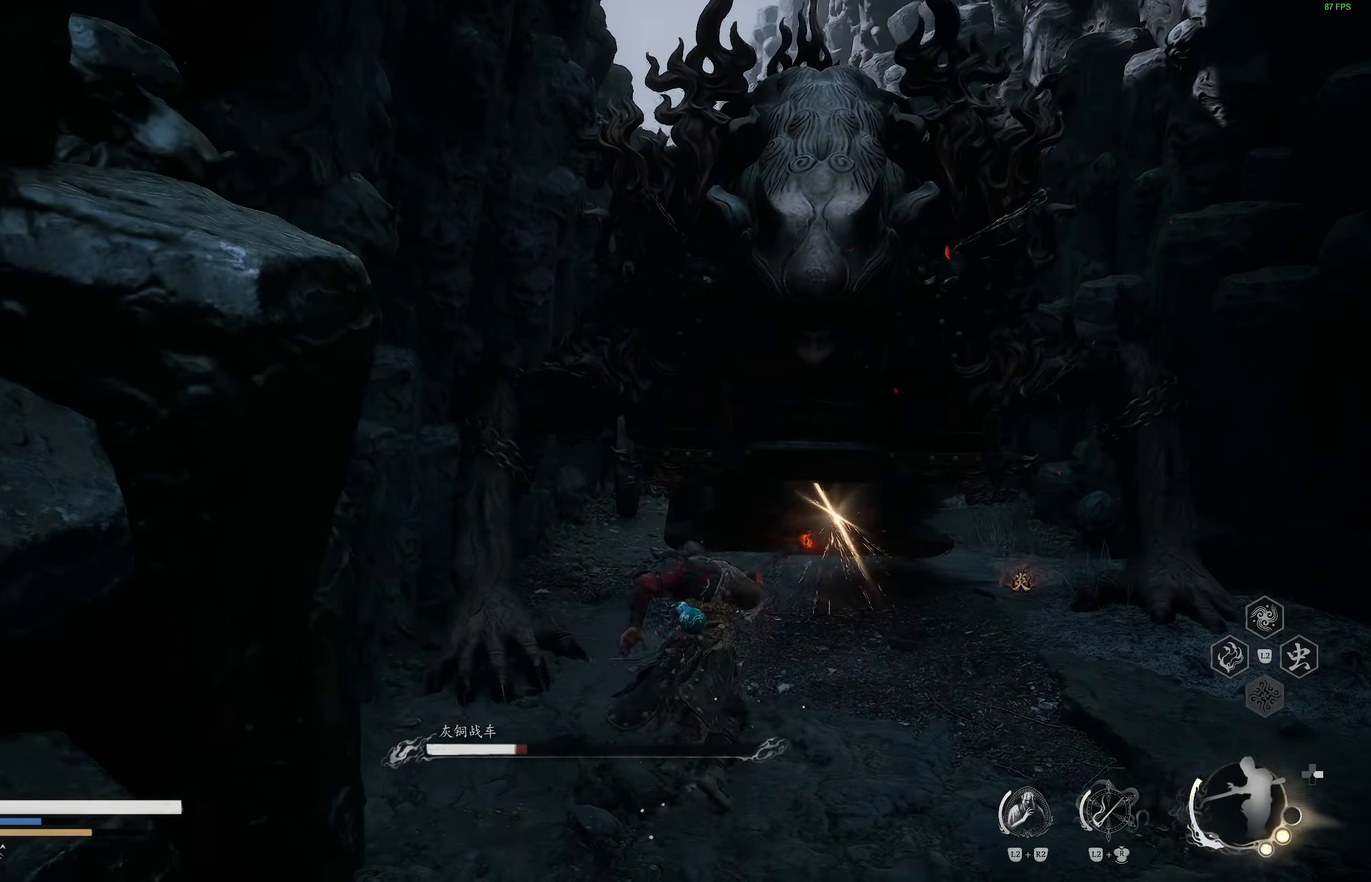
{"buttons": ["R1"], "left_stick": "center", "right_stick": "center", "events": [[183, "left_stick", "center"]]}
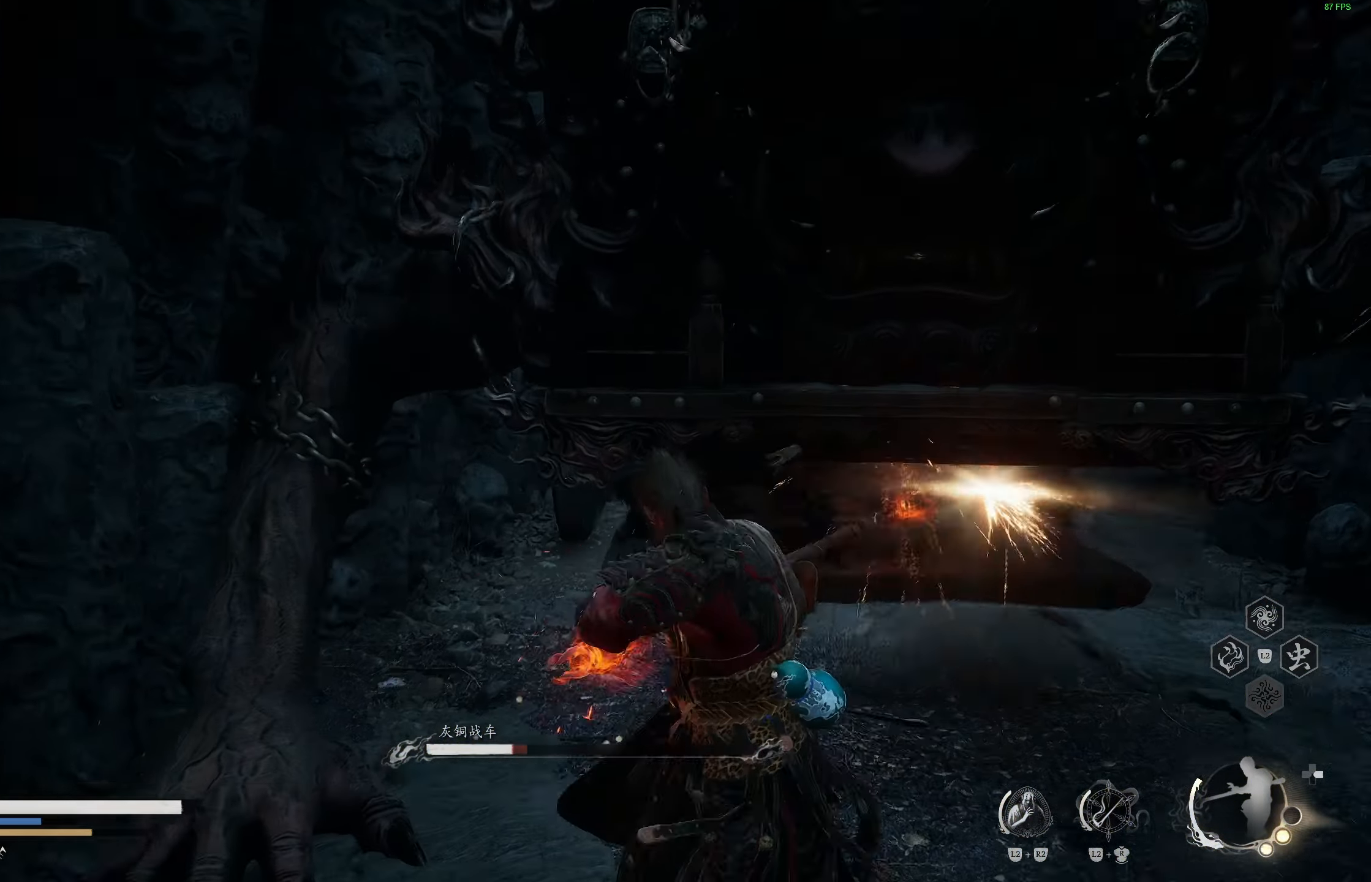
{"buttons": ["R1"], "left_stick": "center", "right_stick": "center", "events": []}
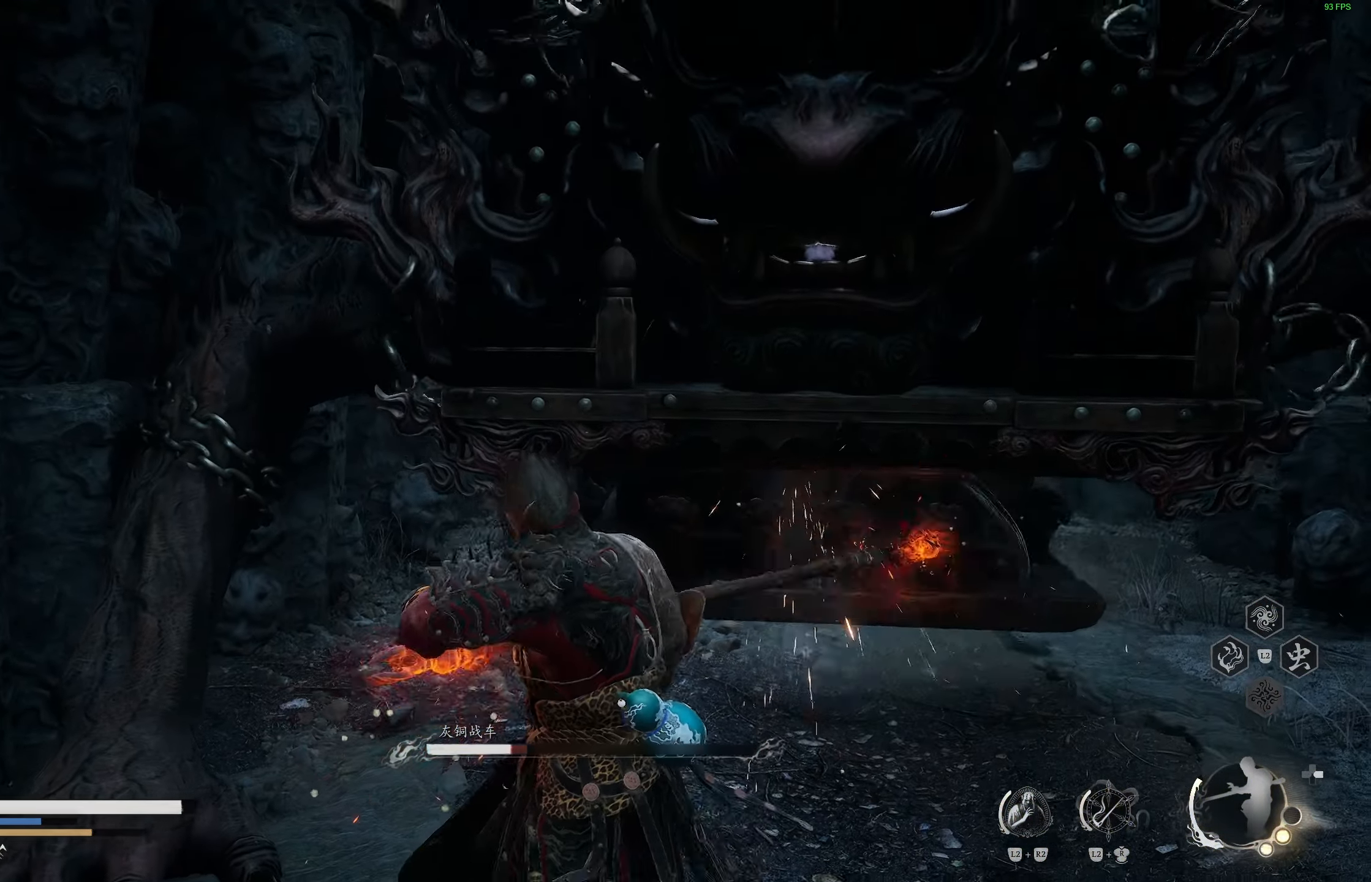
{"buttons": ["R1"], "left_stick": "center", "right_stick": "center", "events": []}
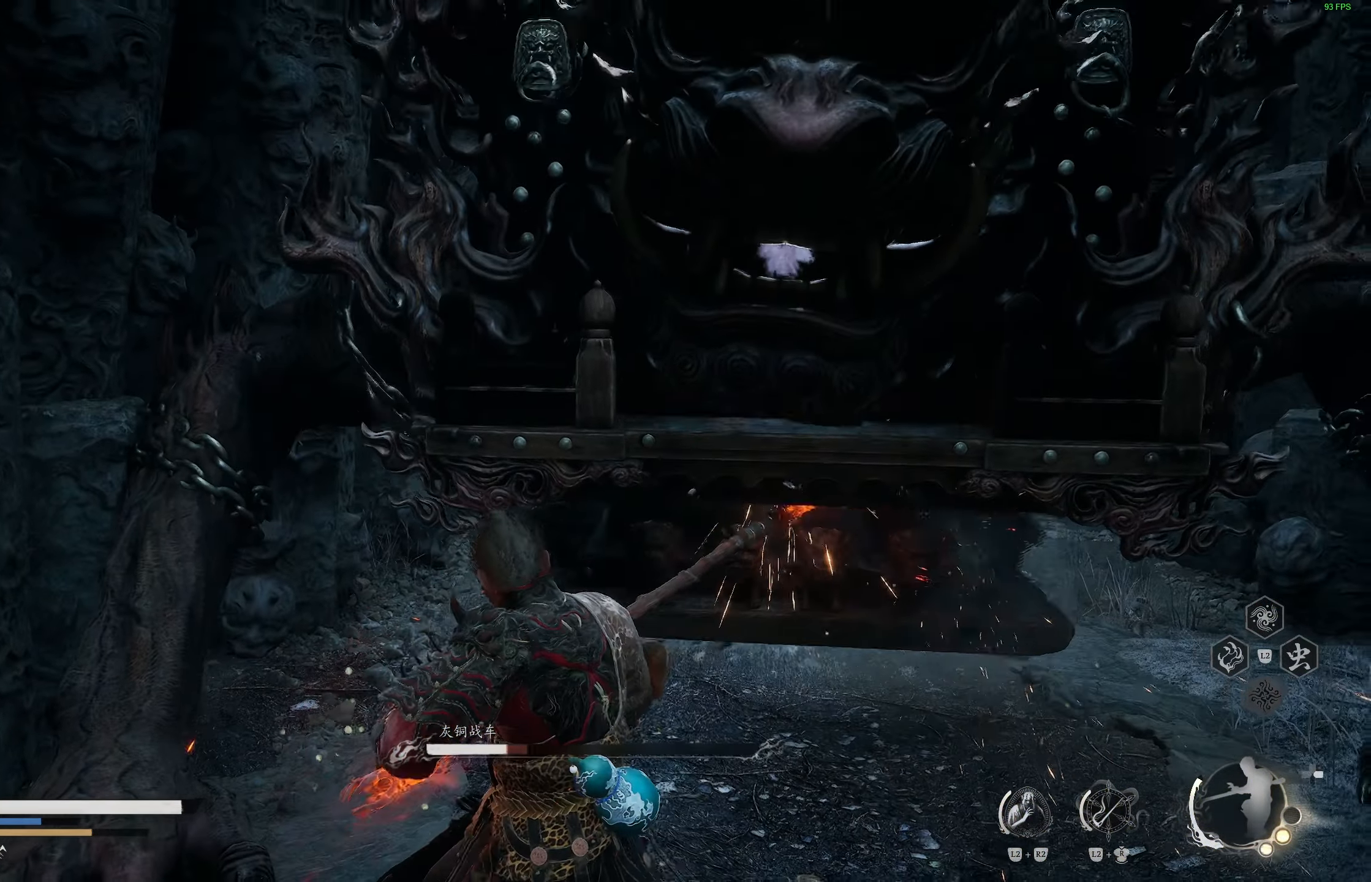
{"buttons": [], "left_stick": "center", "right_stick": "center", "events": [[483, "R1", "up"]]}
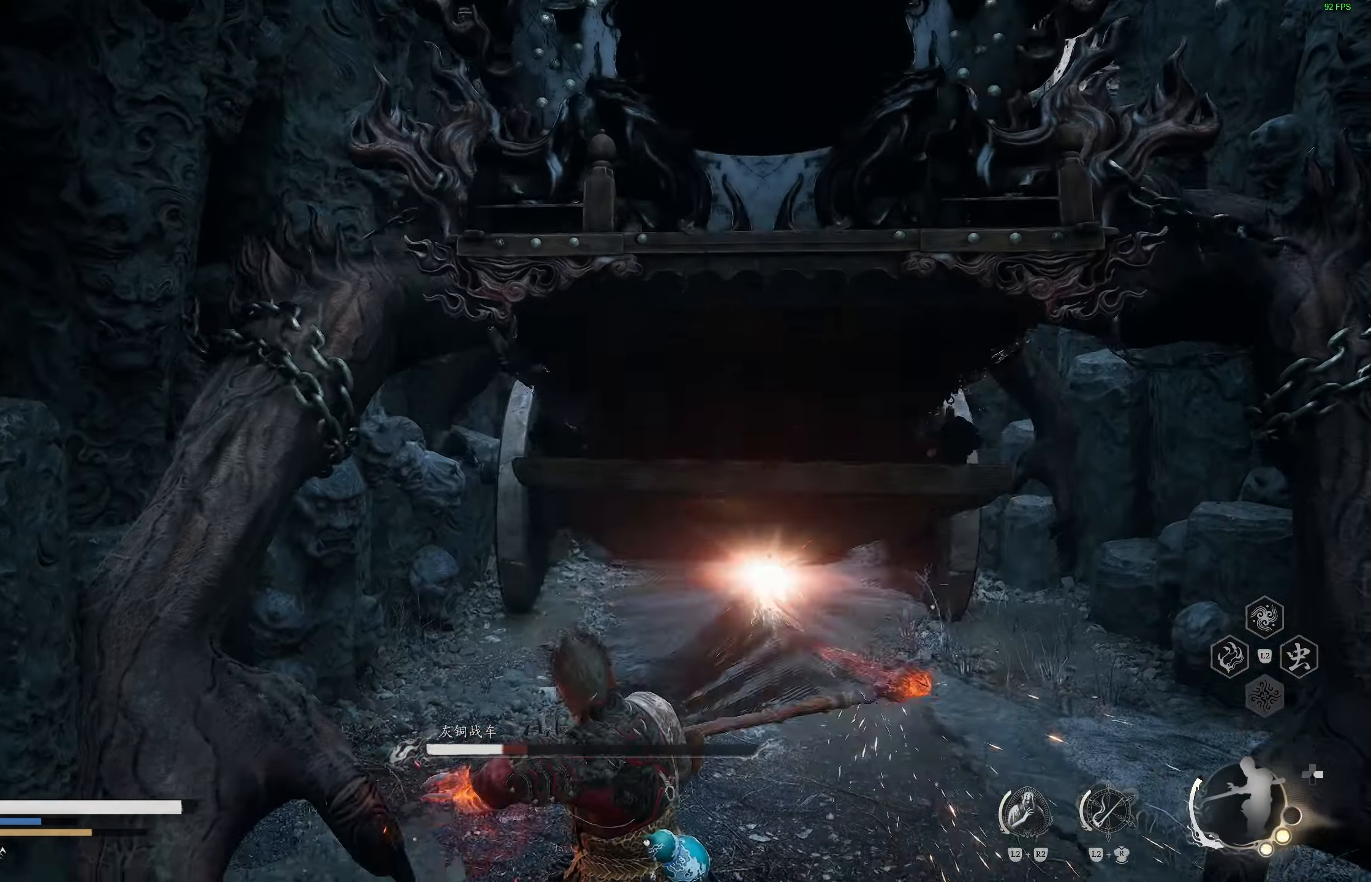
{"buttons": [], "left_stick": "center", "right_stick": "center", "events": [[83, "R1", "down"], [200, "R1", "up"], [300, "R1", "down"], [350, "R1", "up"]]}
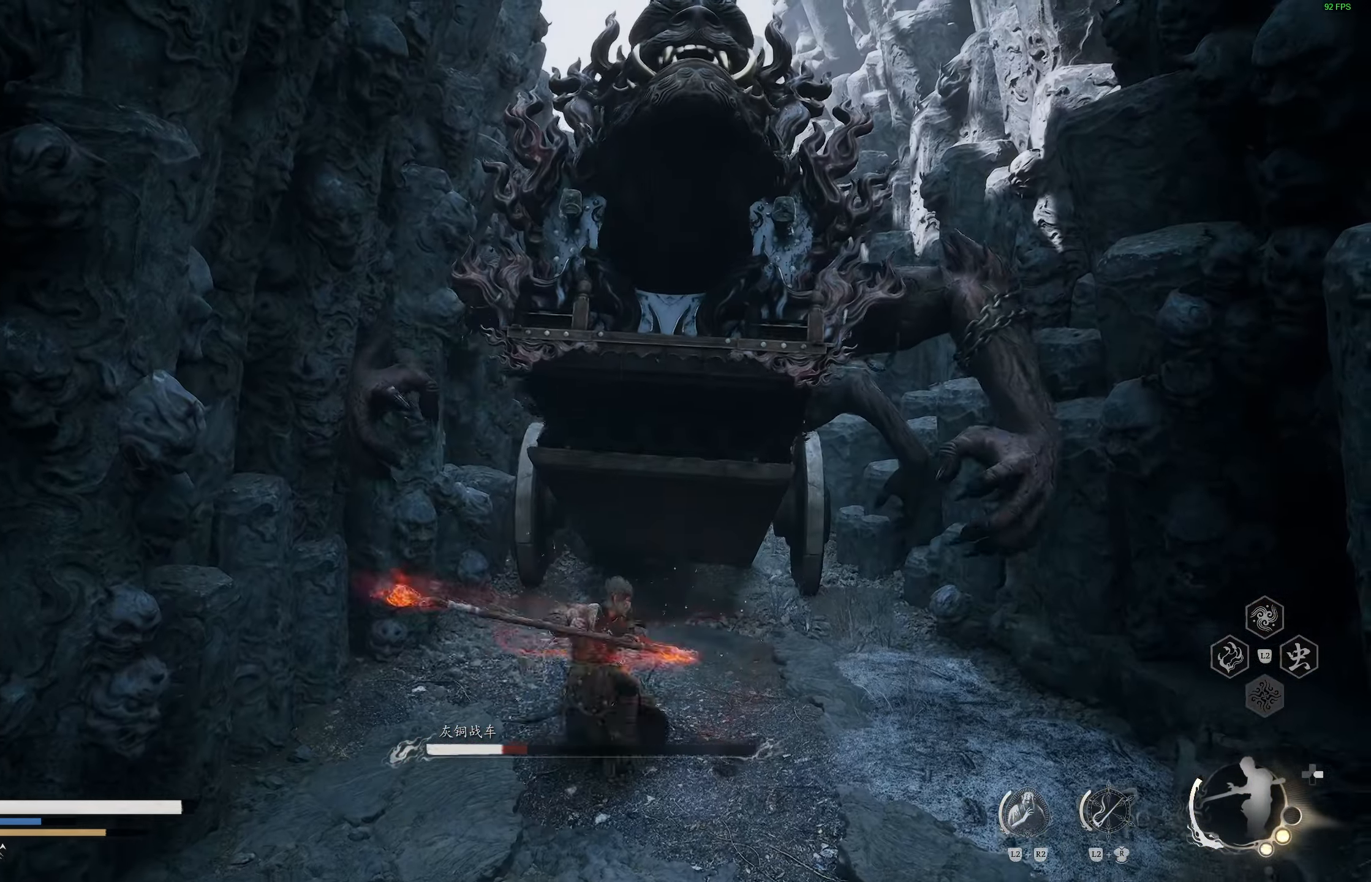
{"buttons": [], "left_stick": "center", "right_stick": "center", "events": [[350, "R1", "down"], [350, "R2", "down"], [467, "R1", "up"], [467, "R2", "up"]]}
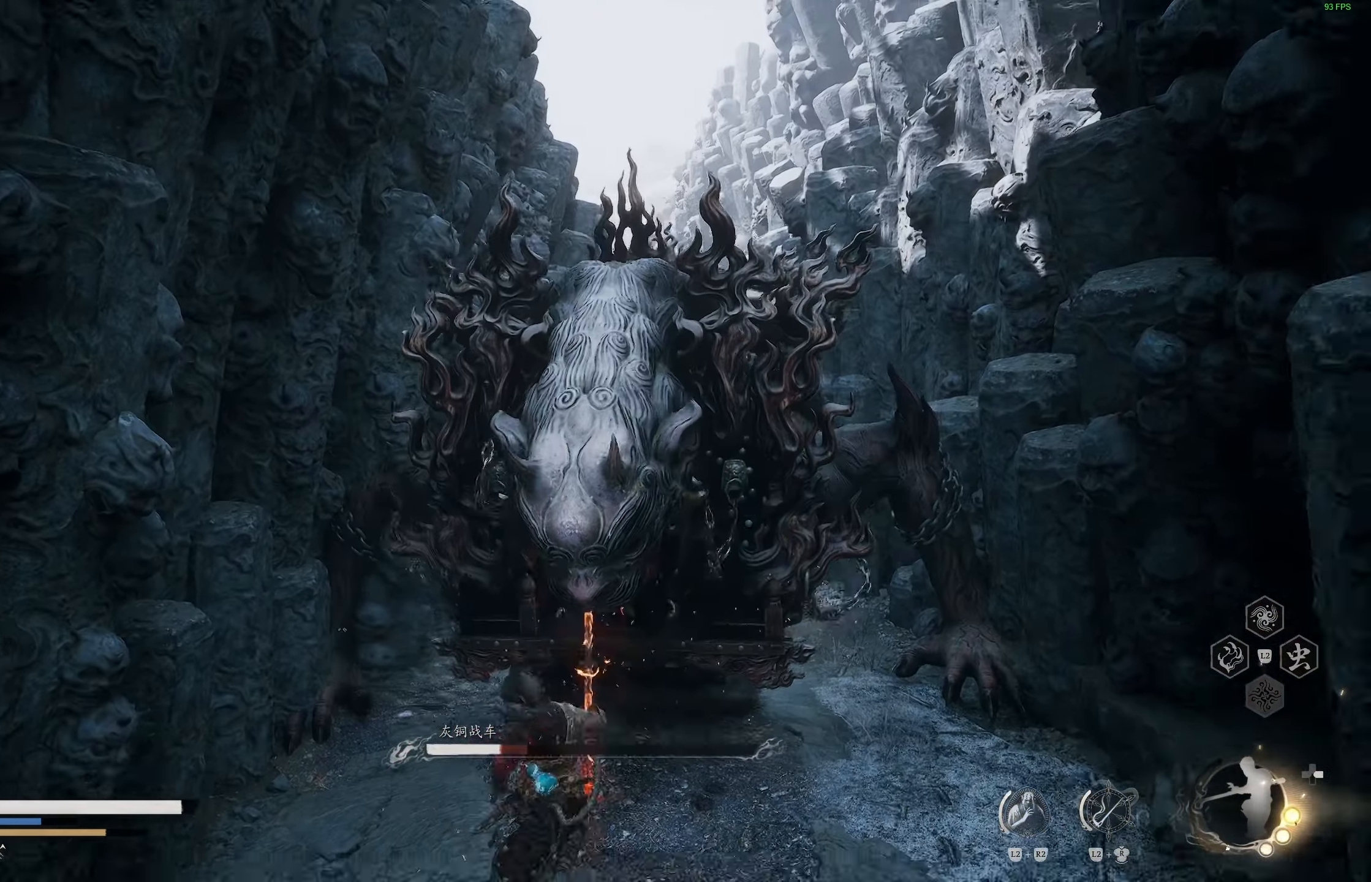
{"buttons": [], "left_stick": "center", "right_stick": "center", "events": []}
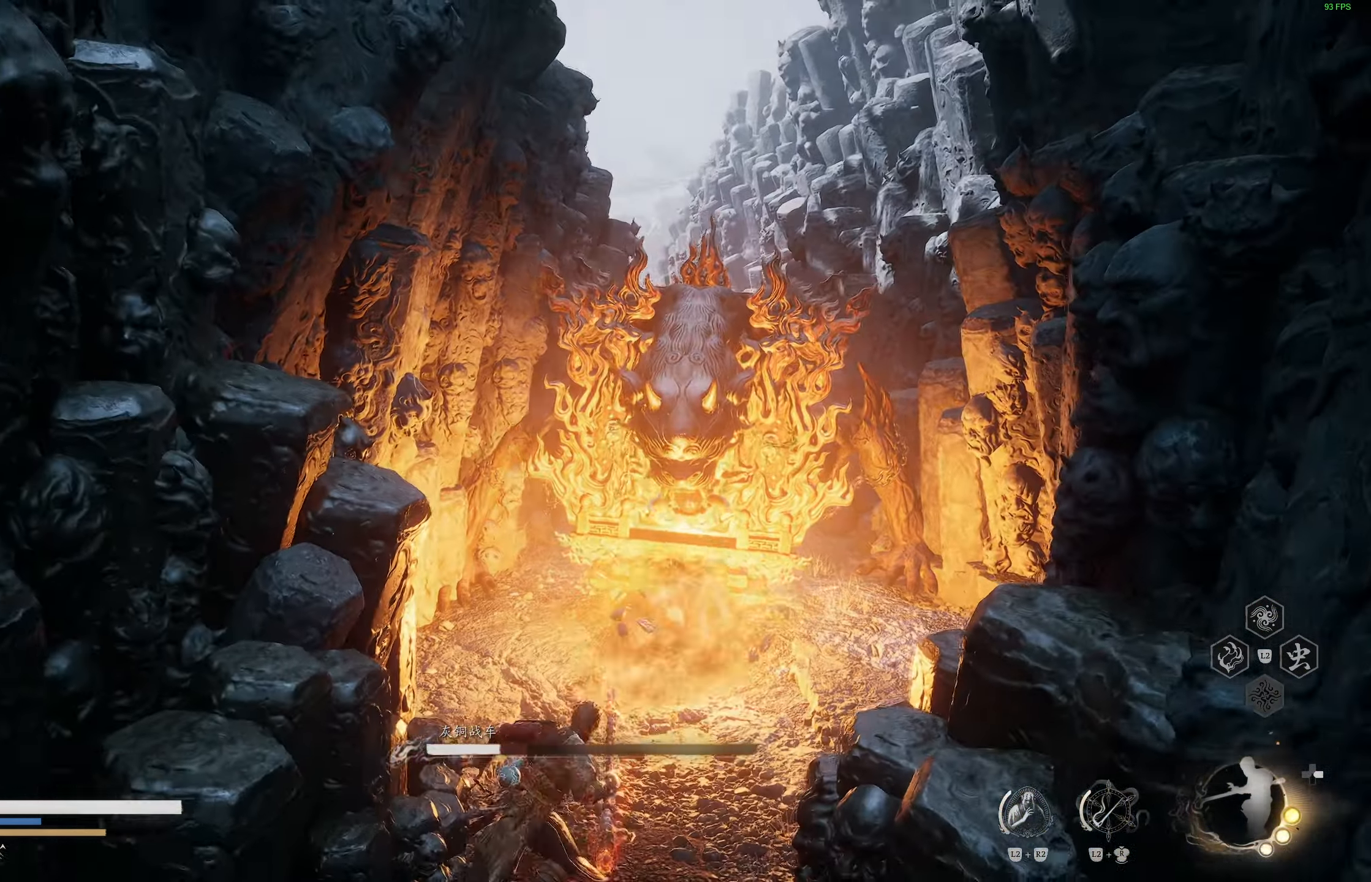
{"buttons": ["CIRCLE"], "left_stick": "down", "right_stick": "center", "events": [[117, "left_stick", "down-left"], [267, "left_stick", "down"], [283, "CIRCLE", "down"], [383, "CIRCLE", "up"], [433, "CIRCLE", "down"]]}
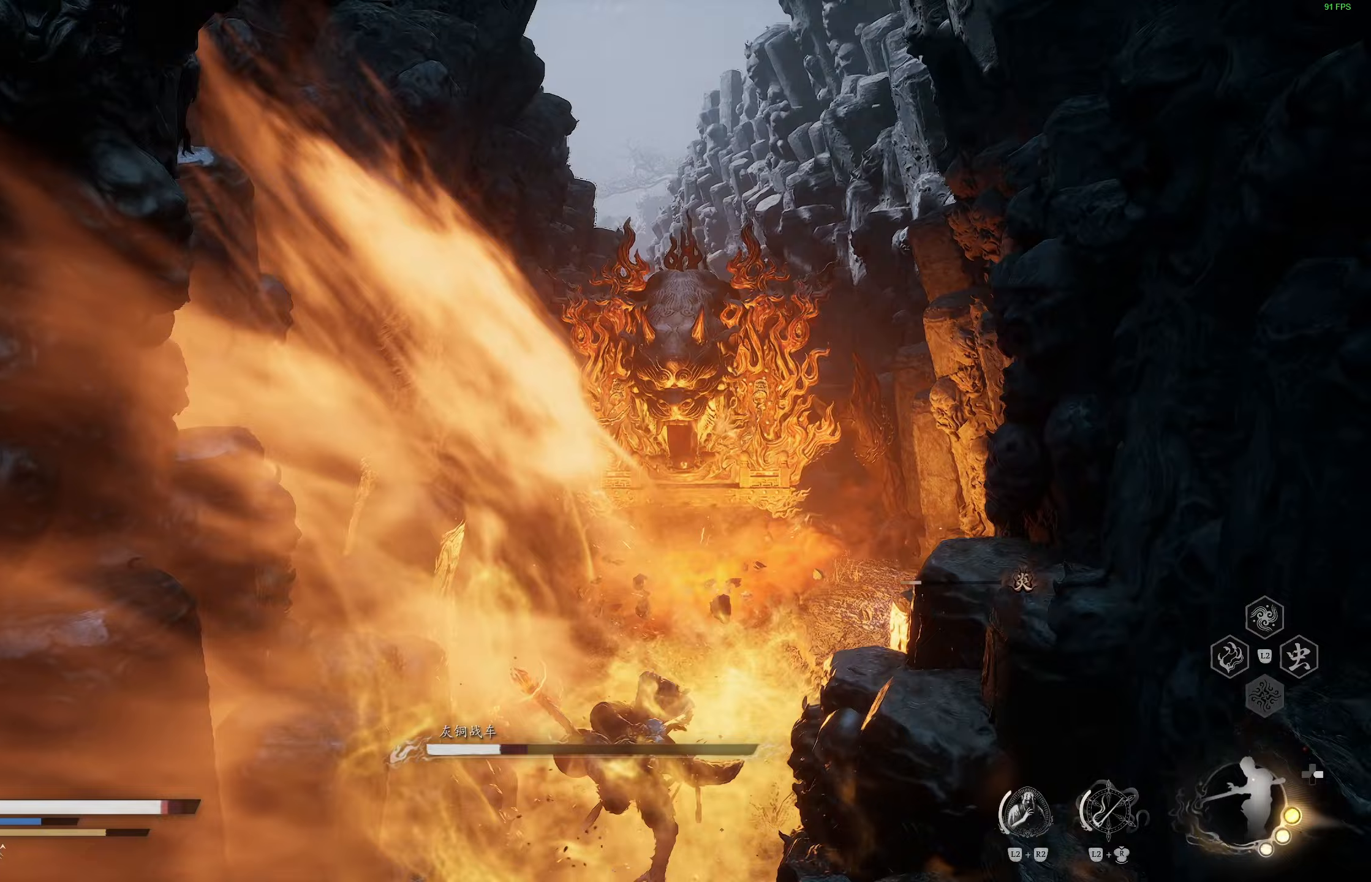
{"buttons": ["CIRCLE"], "left_stick": "right", "right_stick": "center", "events": [[17, "CIRCLE", "up"], [383, "left_stick", "right"], [433, "CIRCLE", "down"]]}
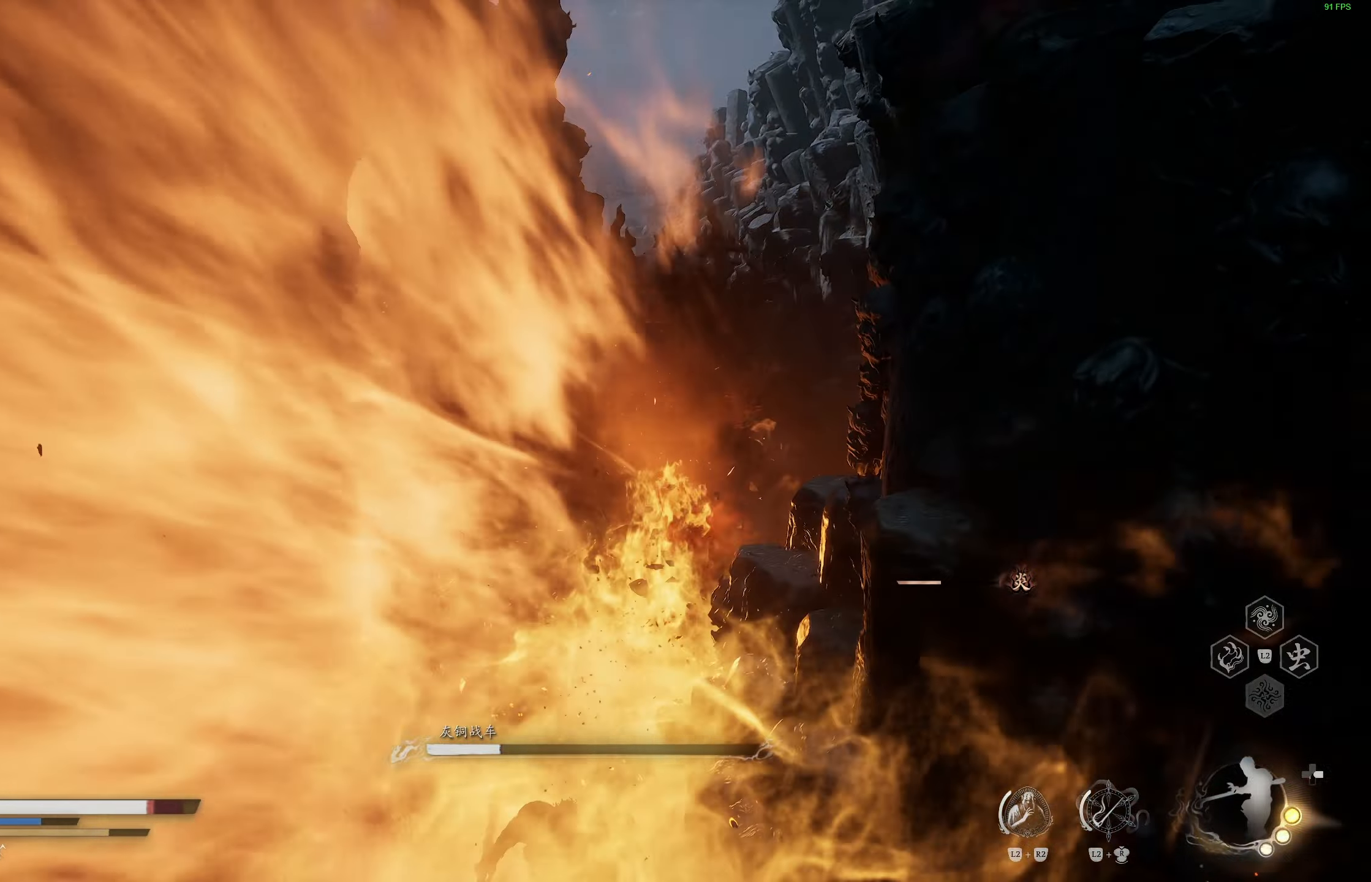
{"buttons": [], "left_stick": "right", "right_stick": "center", "events": [[50, "CIRCLE", "up"], [117, "CIRCLE", "down"], [200, "CIRCLE", "up"], [250, "CIRCLE", "down"], [300, "CIRCLE", "up"], [300, "R1", "down"], [400, "R1", "up"]]}
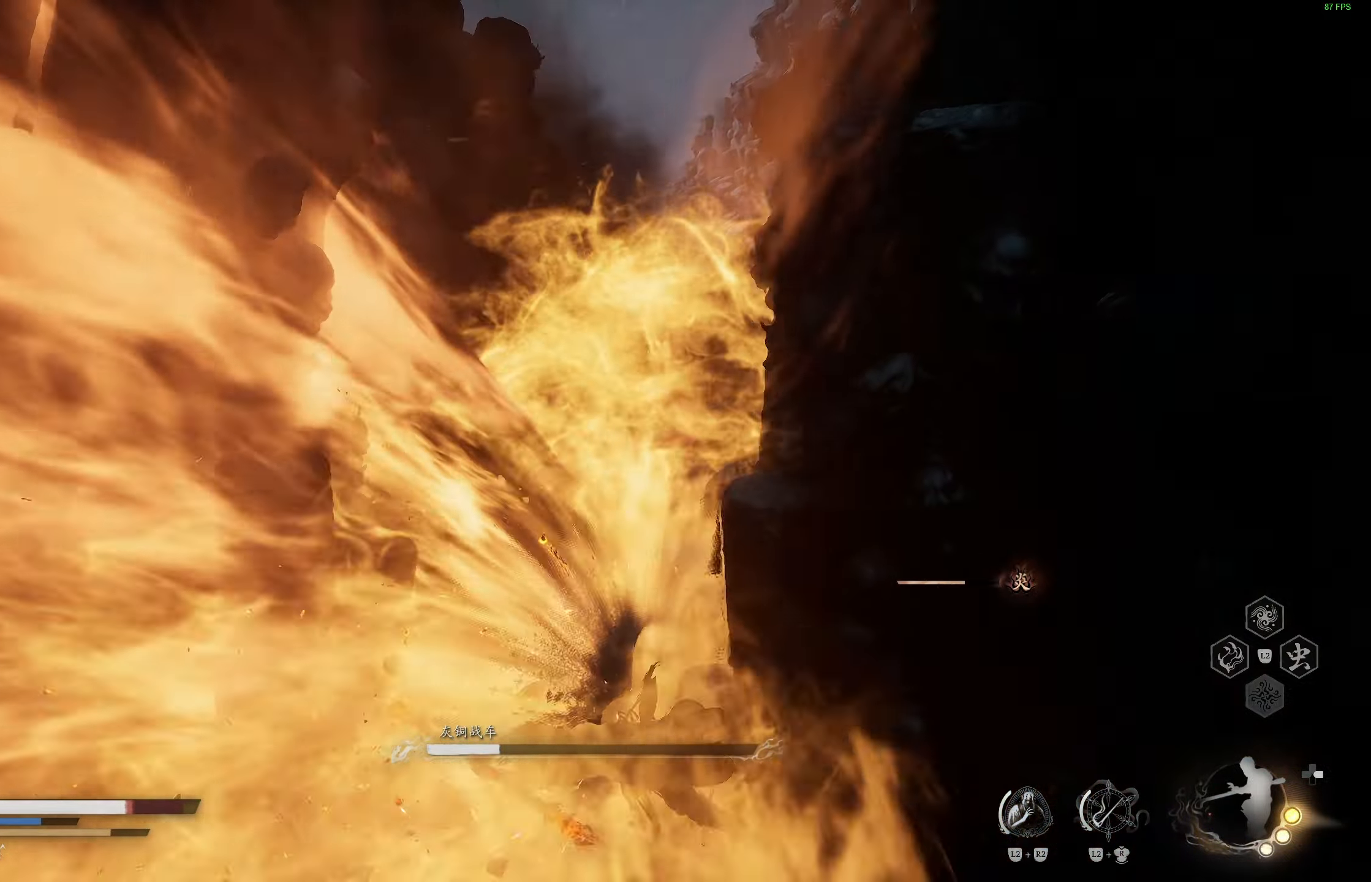
{"buttons": [], "left_stick": "right", "right_stick": "center", "events": [[50, "L1", "down"], [150, "CIRCLE", "down"], [150, "L1", "up"], [250, "CIRCLE", "up"], [283, "L1", "down"], [333, "CIRCLE", "down"], [333, "L1", "up"], [417, "CIRCLE", "up"]]}
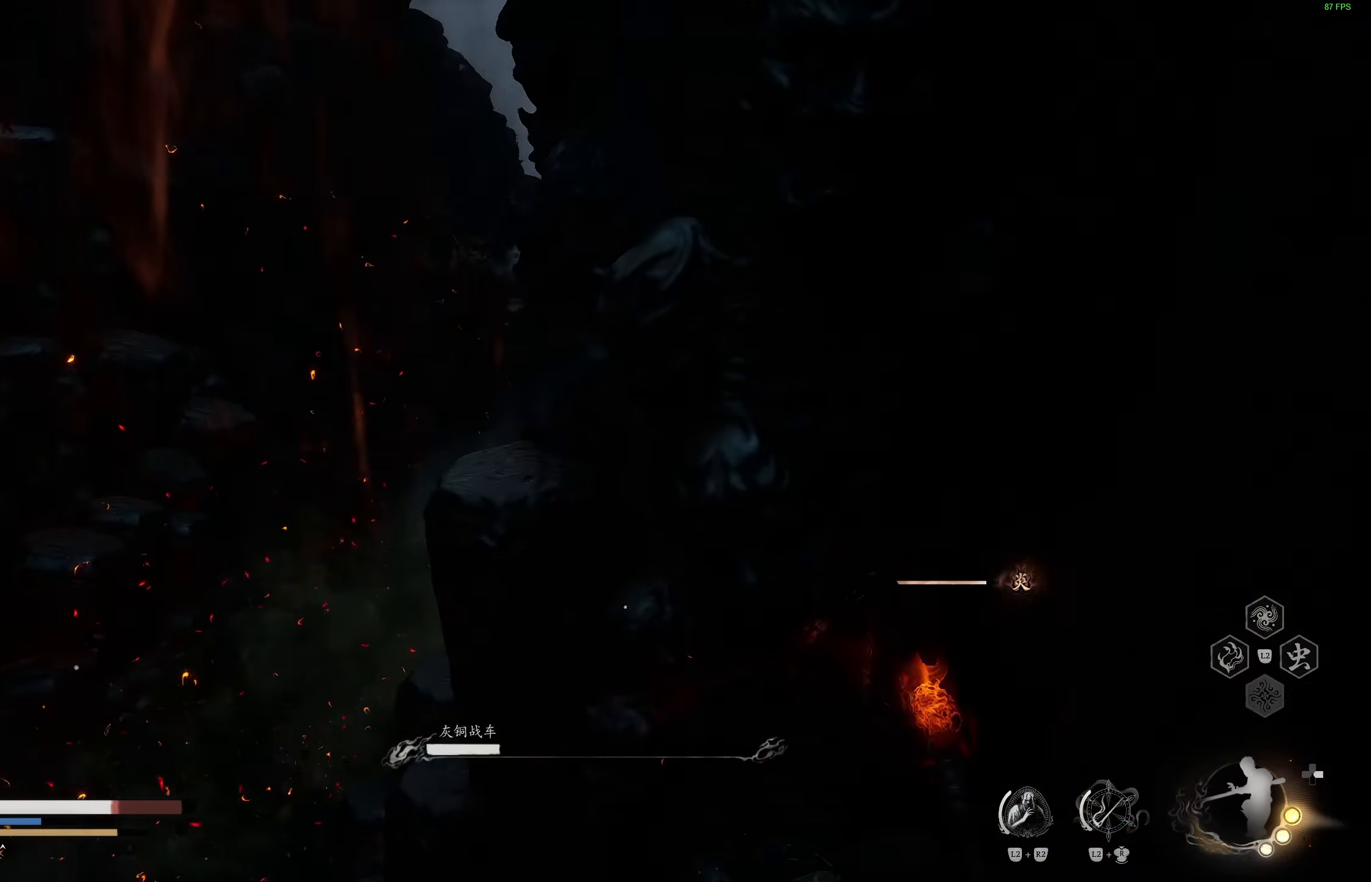
{"buttons": [], "left_stick": "up", "right_stick": "center", "events": [[200, "left_stick", "center"], [483, "left_stick", "up"]]}
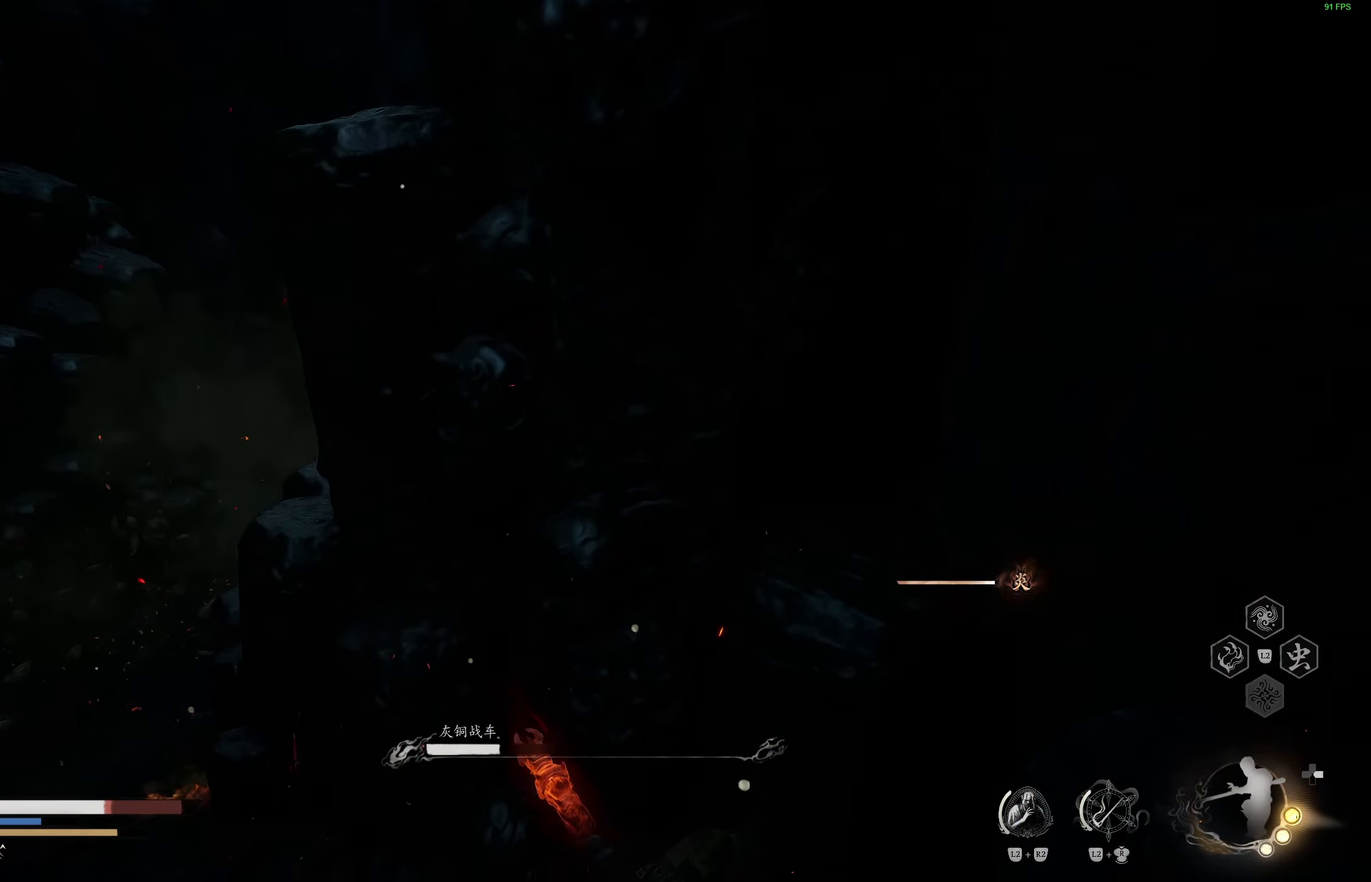
{"buttons": [], "left_stick": "up-right", "right_stick": "center", "events": [[150, "left_stick", "up-right"]]}
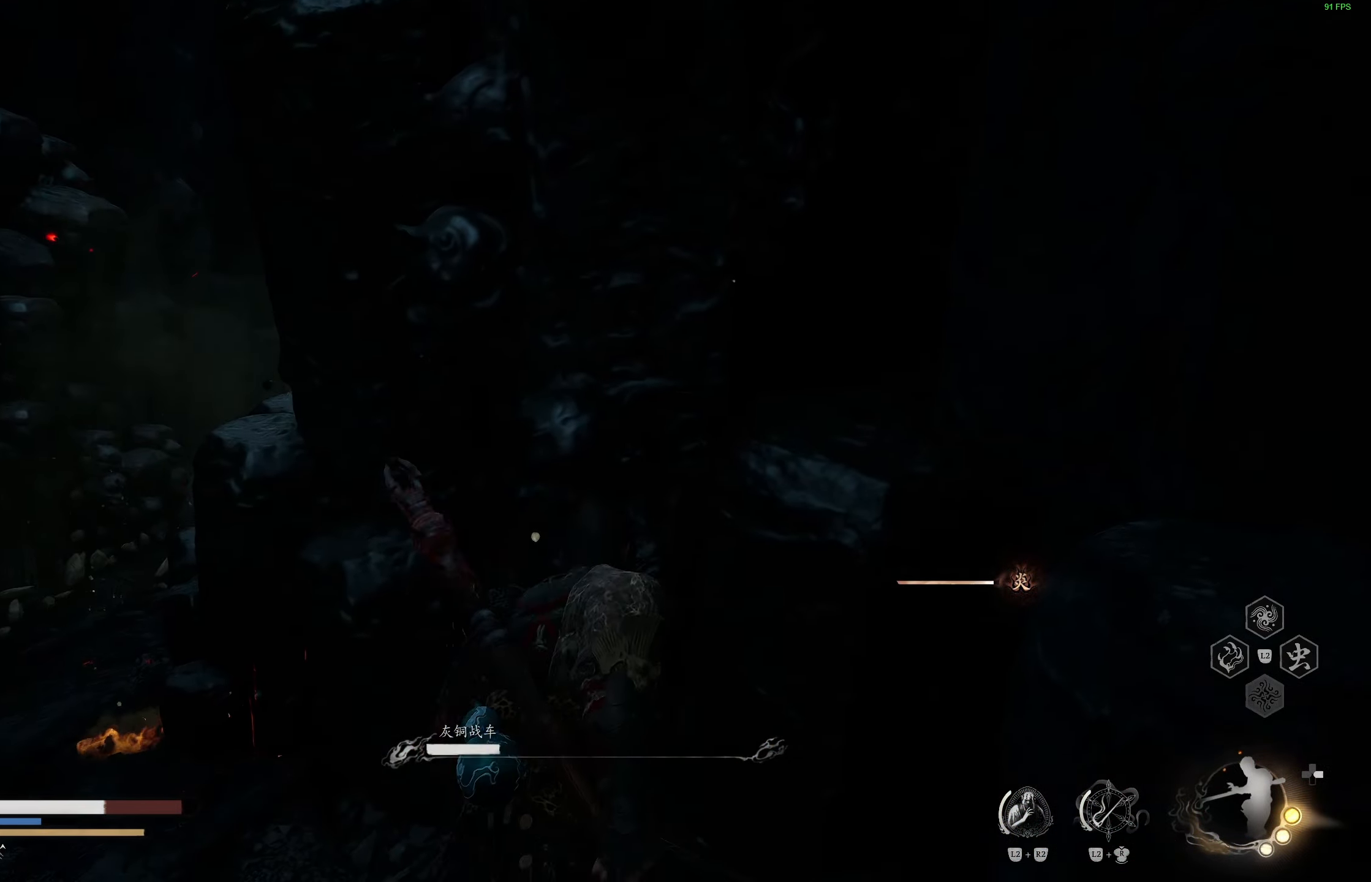
{"buttons": [], "left_stick": "right", "right_stick": "center", "events": [[483, "left_stick", "right"]]}
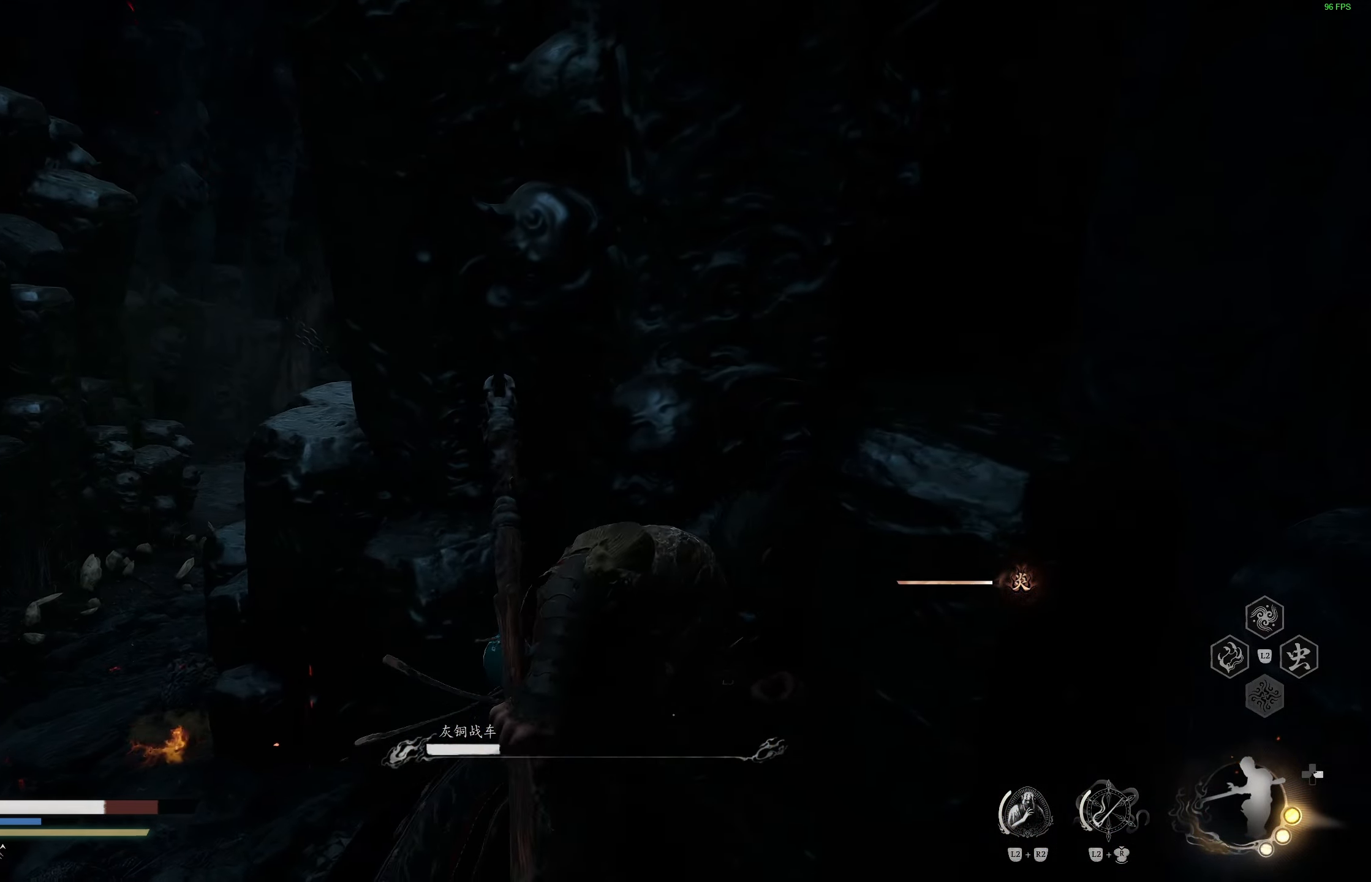
{"buttons": [], "left_stick": "right", "right_stick": "center", "events": [[200, "L1", "down"], [333, "L1", "up"], [383, "L1", "down"], [483, "L1", "up"]]}
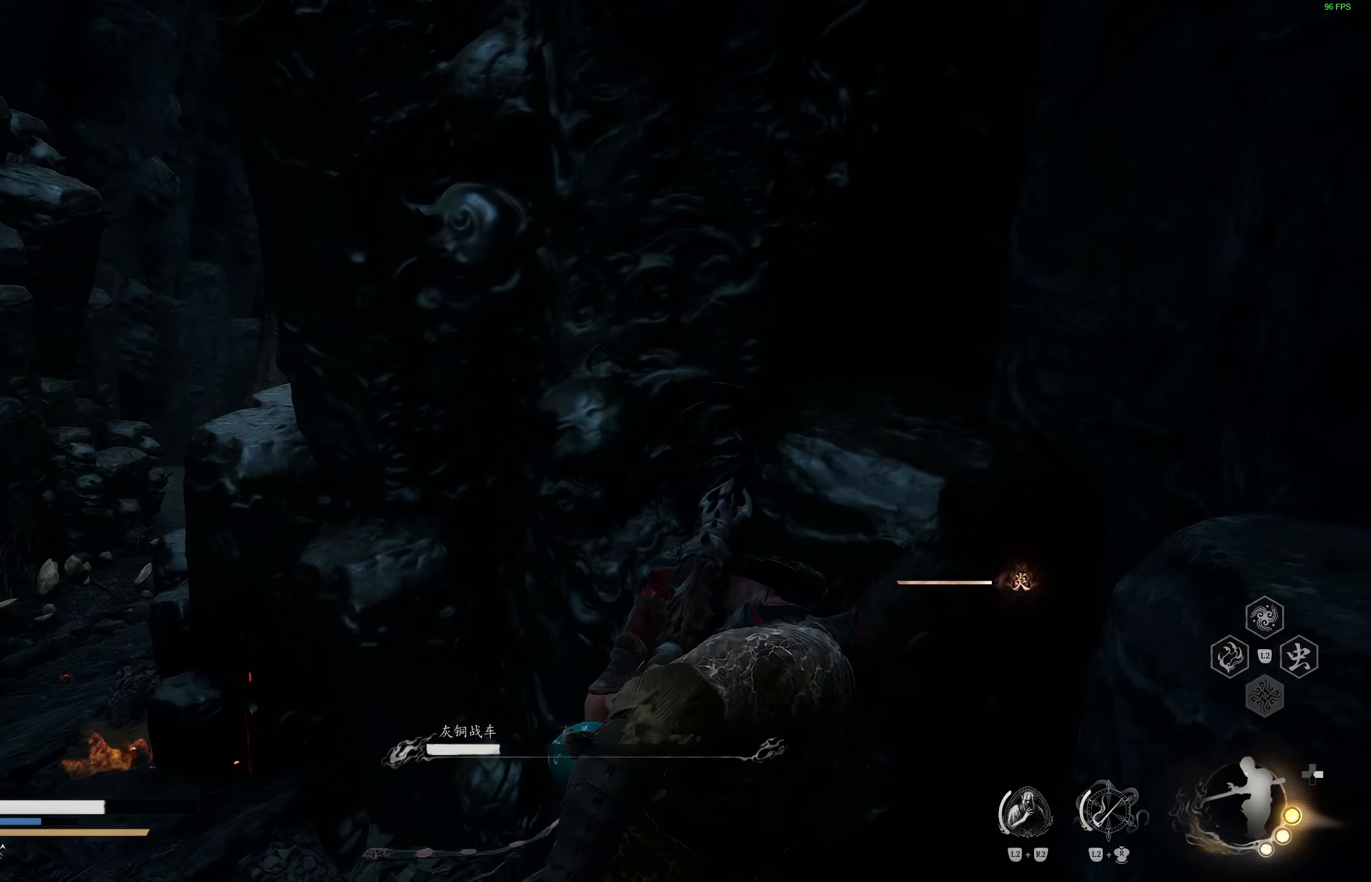
{"buttons": [], "left_stick": "center", "right_stick": "center", "events": [[67, "left_stick", "up-right"], [167, "left_stick", "center"]]}
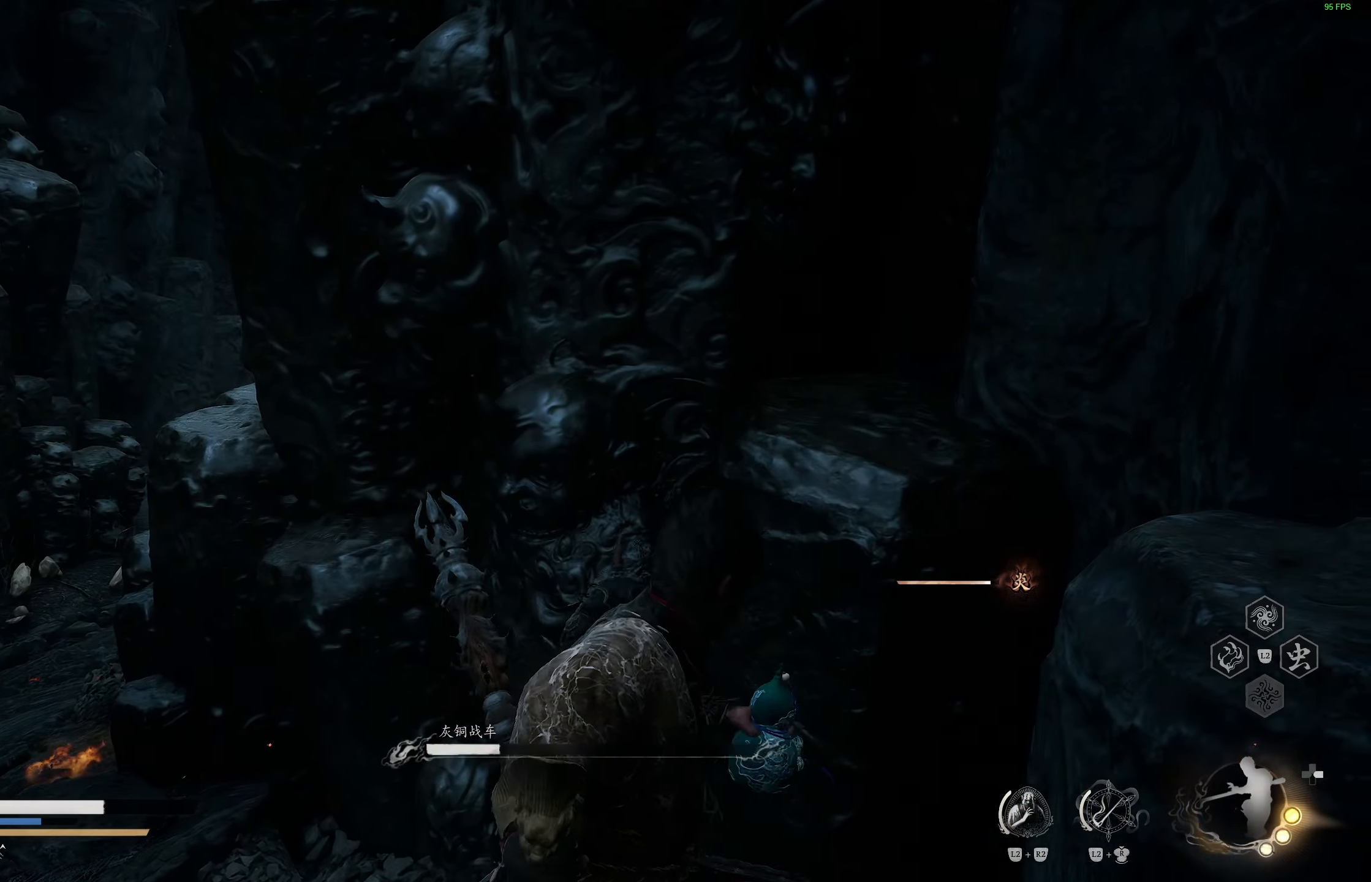
{"buttons": [], "left_stick": "center", "right_stick": "center", "events": [[100, "right_stick", "left"], [200, "right_stick", "center"]]}
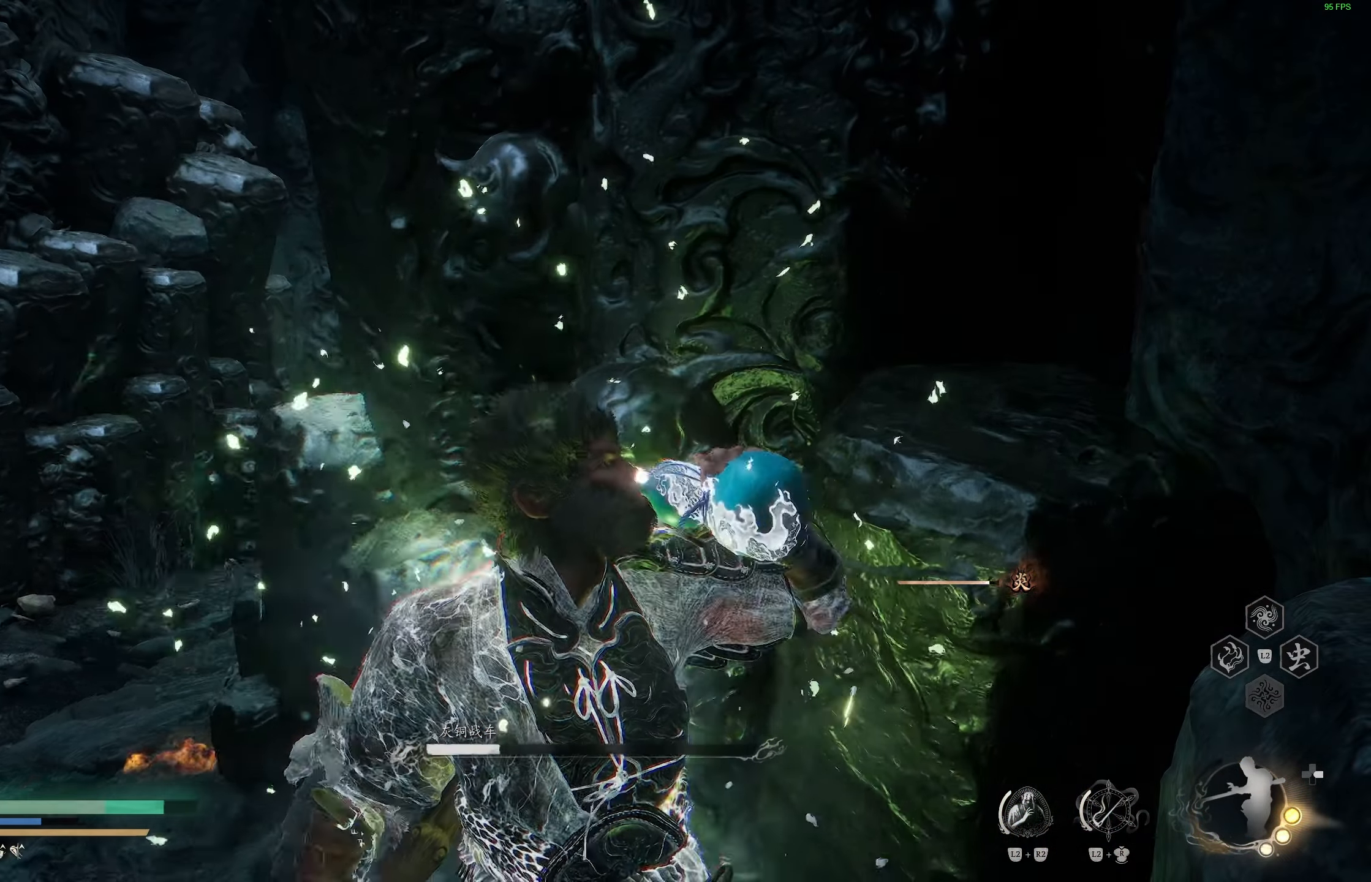
{"buttons": [], "left_stick": "up-left", "right_stick": "center", "events": [[150, "left_stick", "up"], [200, "left_stick", "up-left"], [333, "right_stick", "right"], [433, "right_stick", "center"]]}
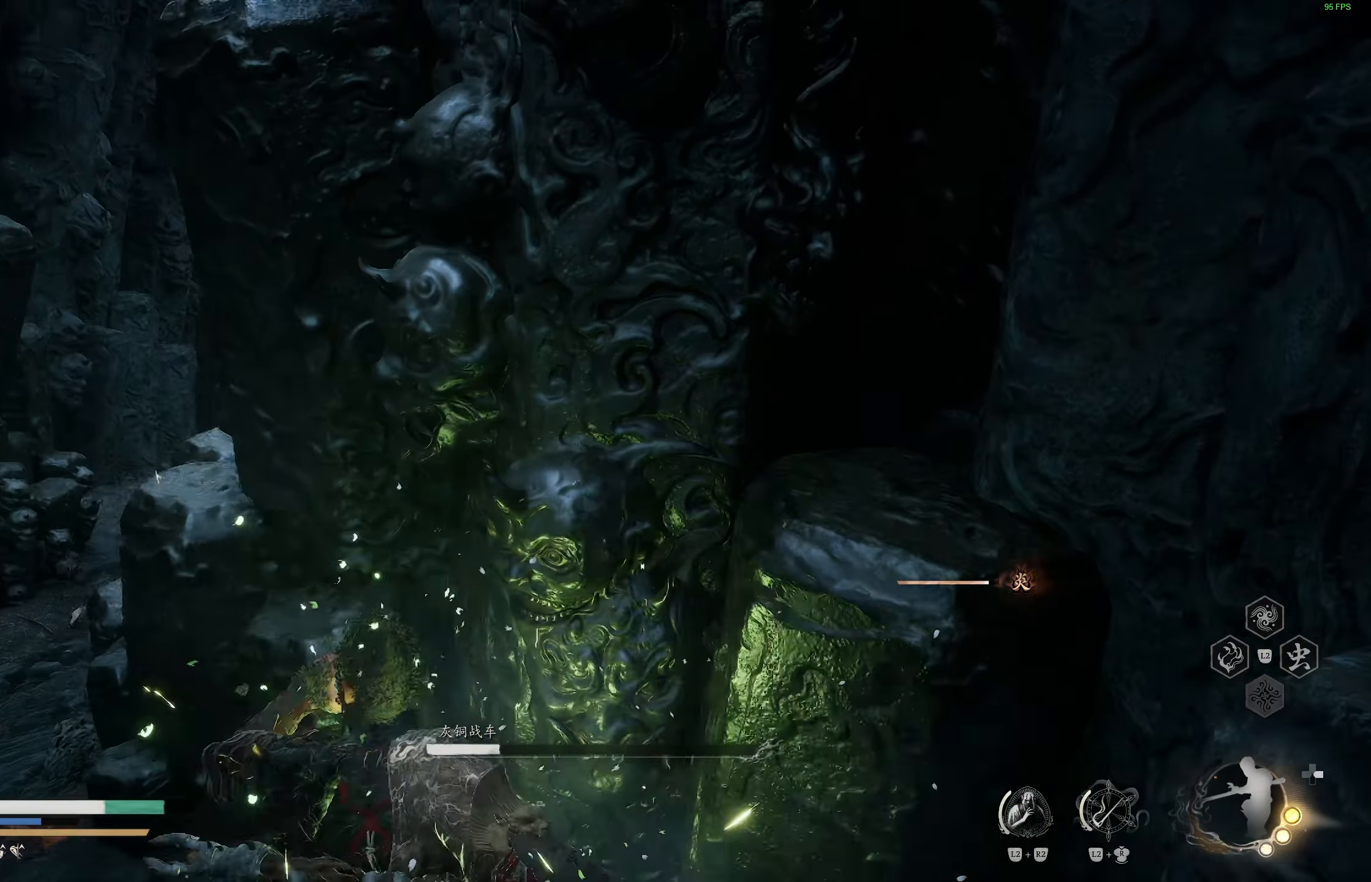
{"buttons": [], "left_stick": "up", "right_stick": "center", "events": [[50, "L3", "down"], [200, "L3", "up"], [300, "left_stick", "up"]]}